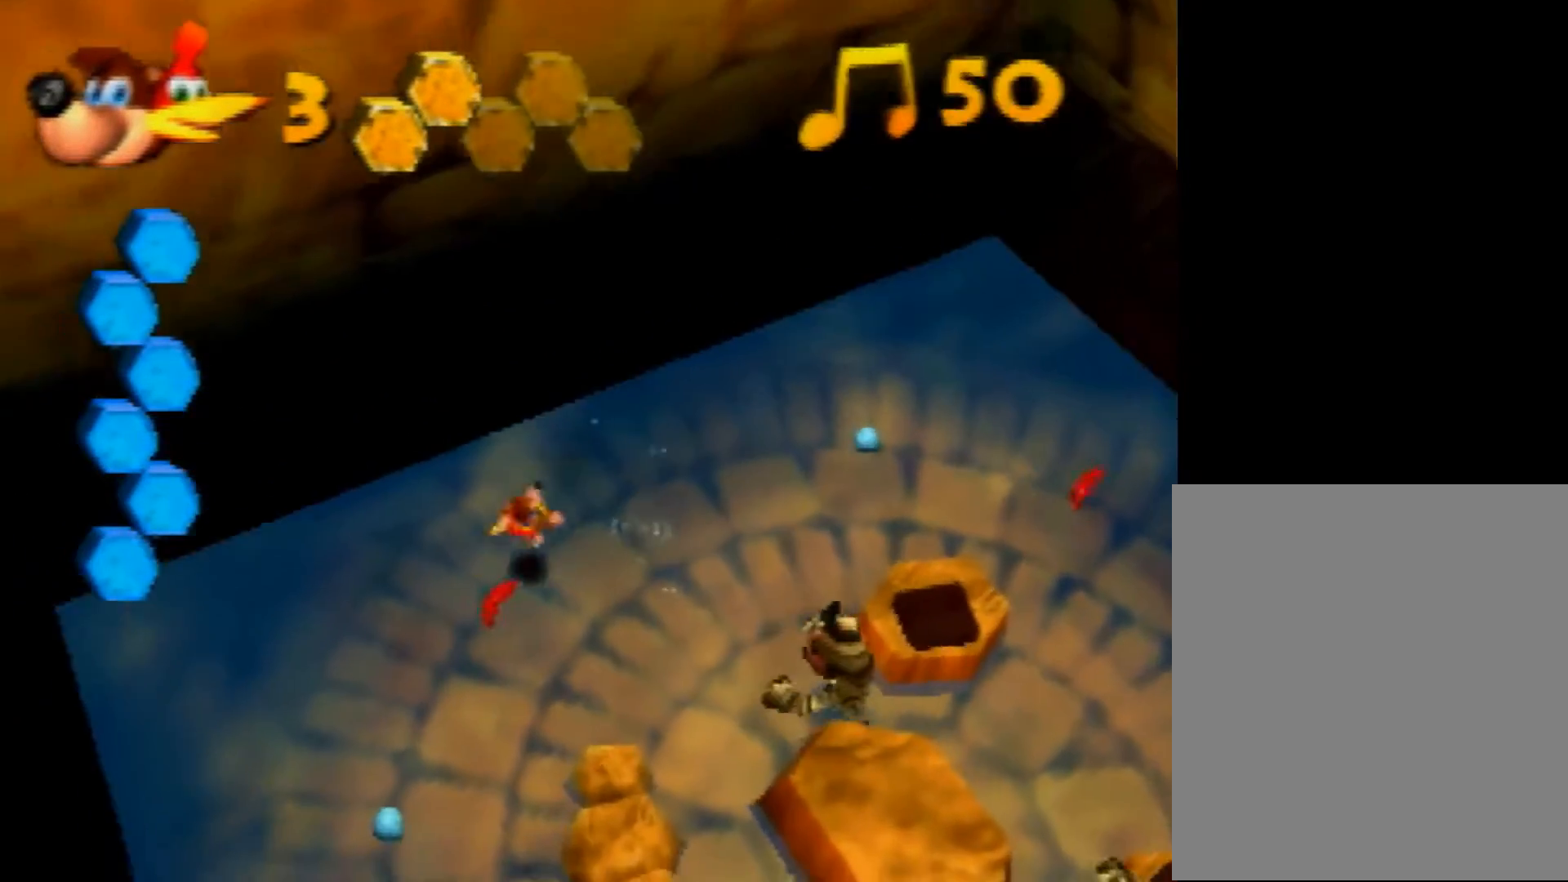
Gameplay with a controller (Nintendo layout); each line is a JSON object with the inputs held at the frame after it. "events" lists button and stick changes between this image and that frame as [ms after this image, input, new state], when the widget could be followed in between. Not read: L1 L3 R3.
{"buttons": ["Z"], "left_stick": "down", "events": [[200, "A", "down"], [400, "A", "up"]]}
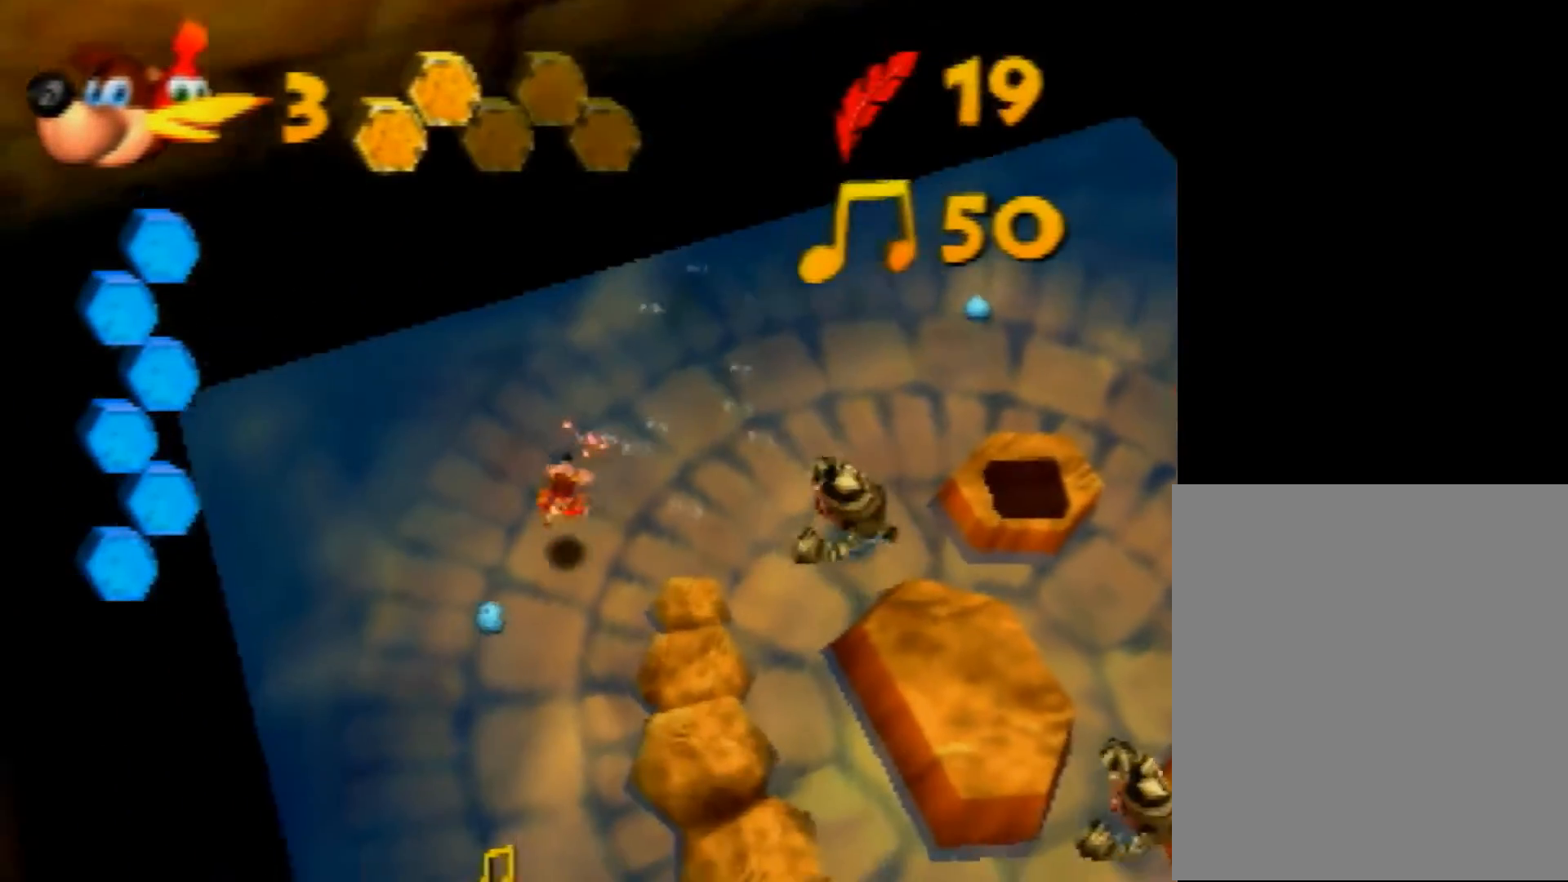
{"buttons": ["Z"], "left_stick": "down", "events": []}
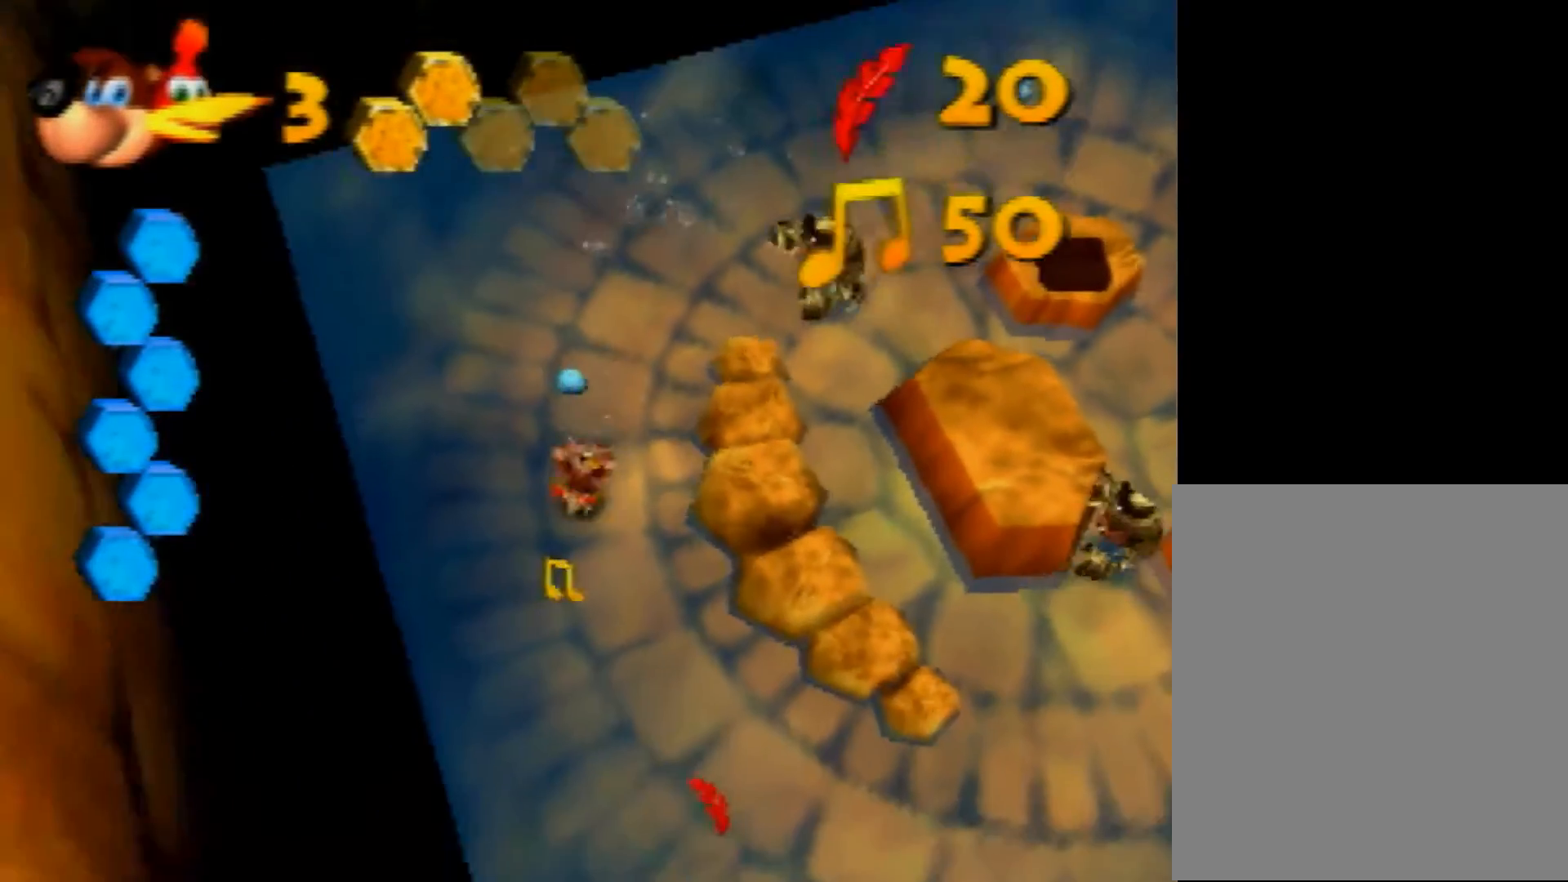
{"buttons": ["Z"], "left_stick": "right", "events": [[200, "left_stick", "down-right"], [240, "A", "down"], [320, "A", "up"], [440, "left_stick", "right"]]}
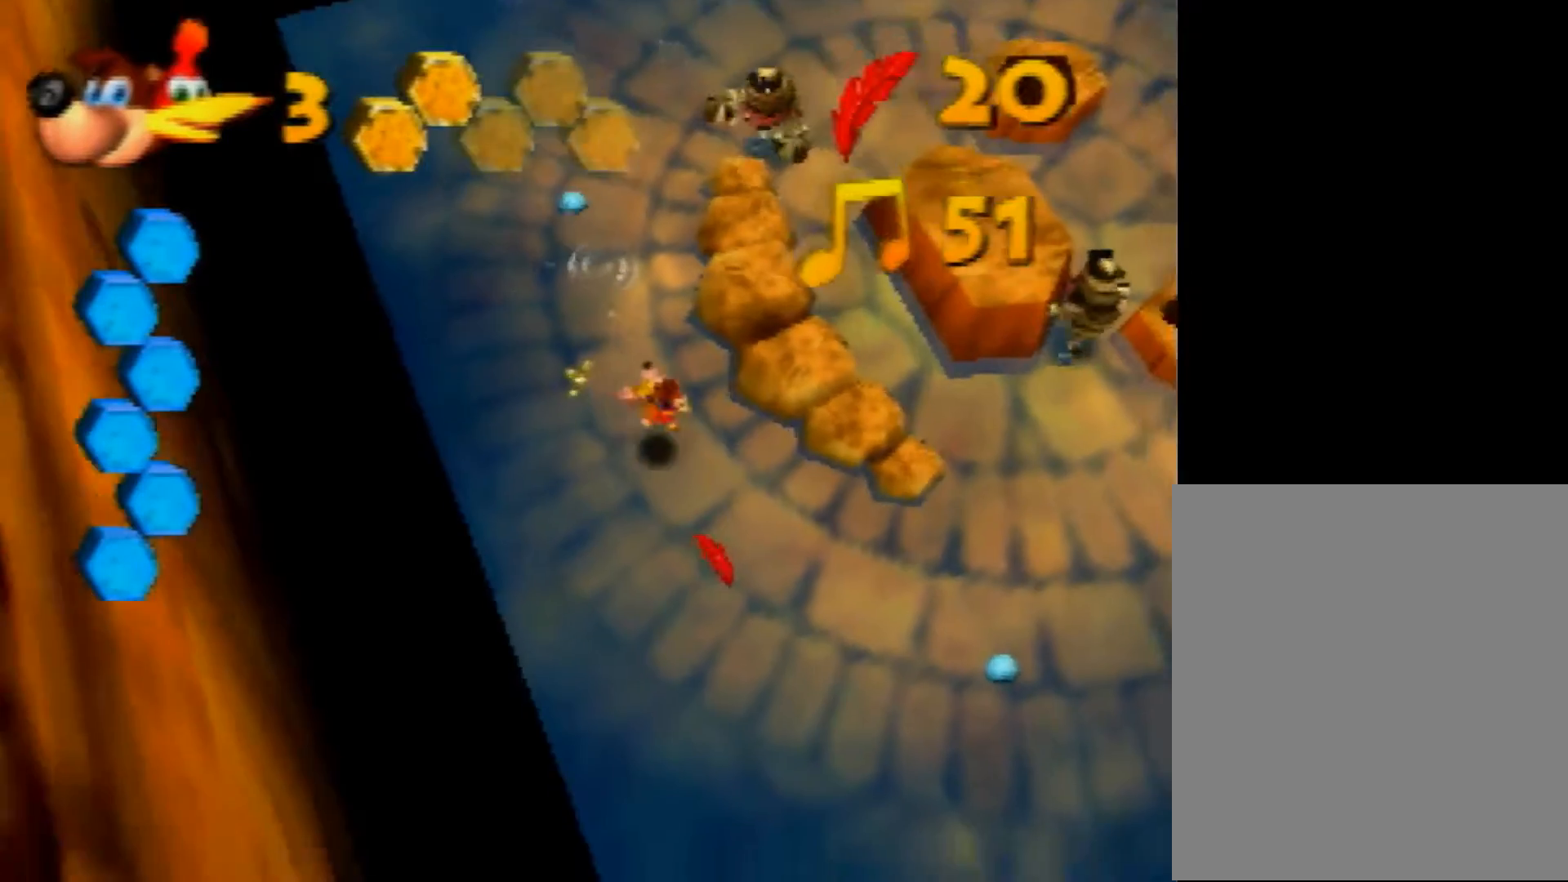
{"buttons": ["A", "Z"], "left_stick": "right", "events": [[400, "A", "down"]]}
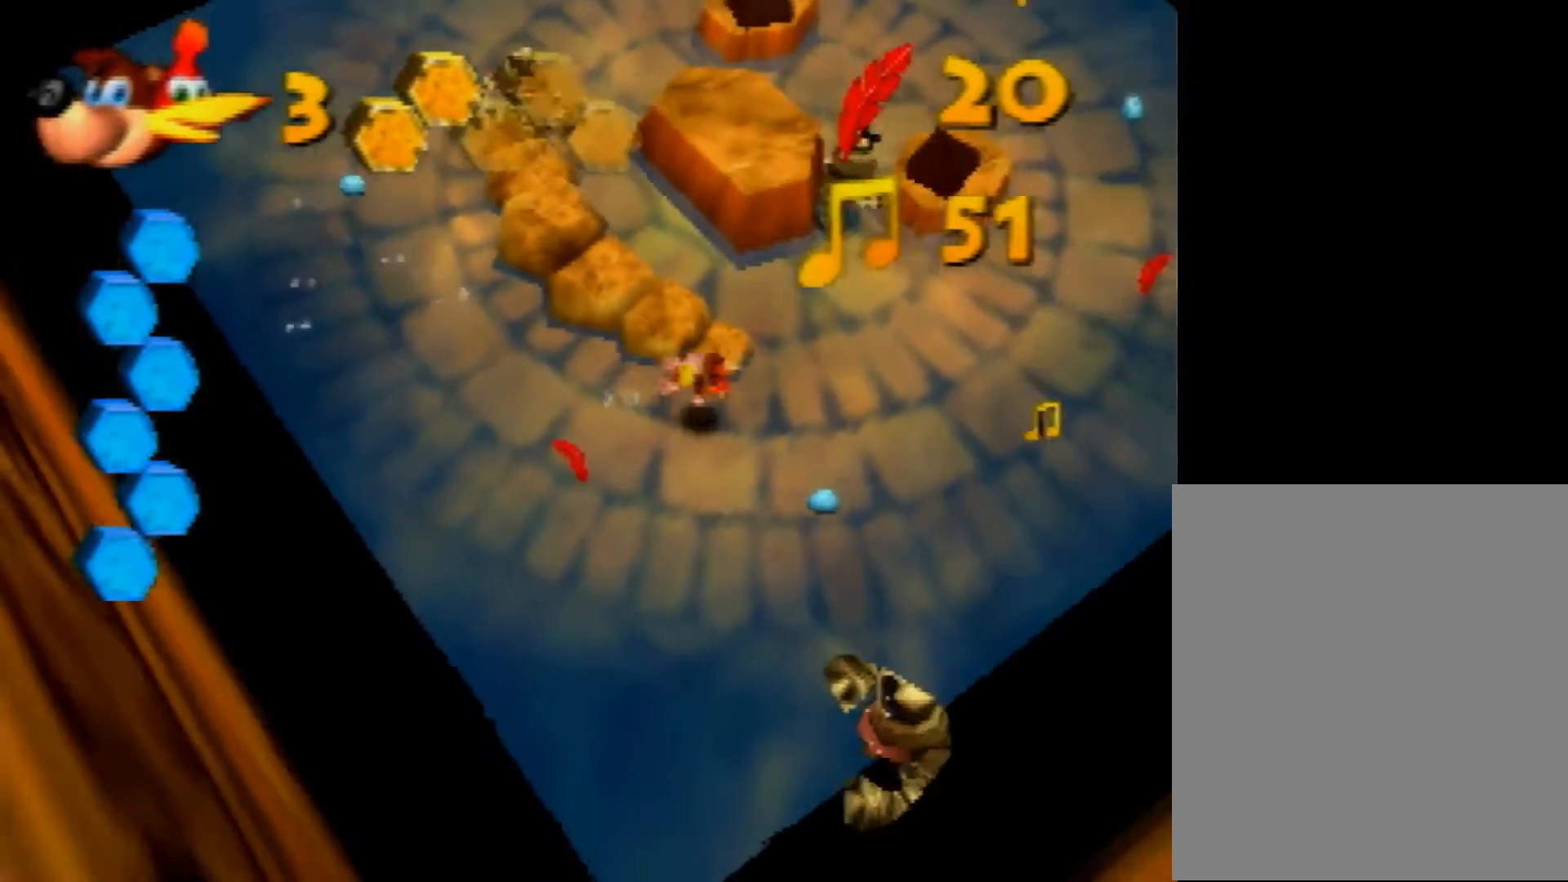
{"buttons": ["Z"], "left_stick": "right", "events": [[280, "A", "up"], [400, "START", "down"], [440, "START", "up"]]}
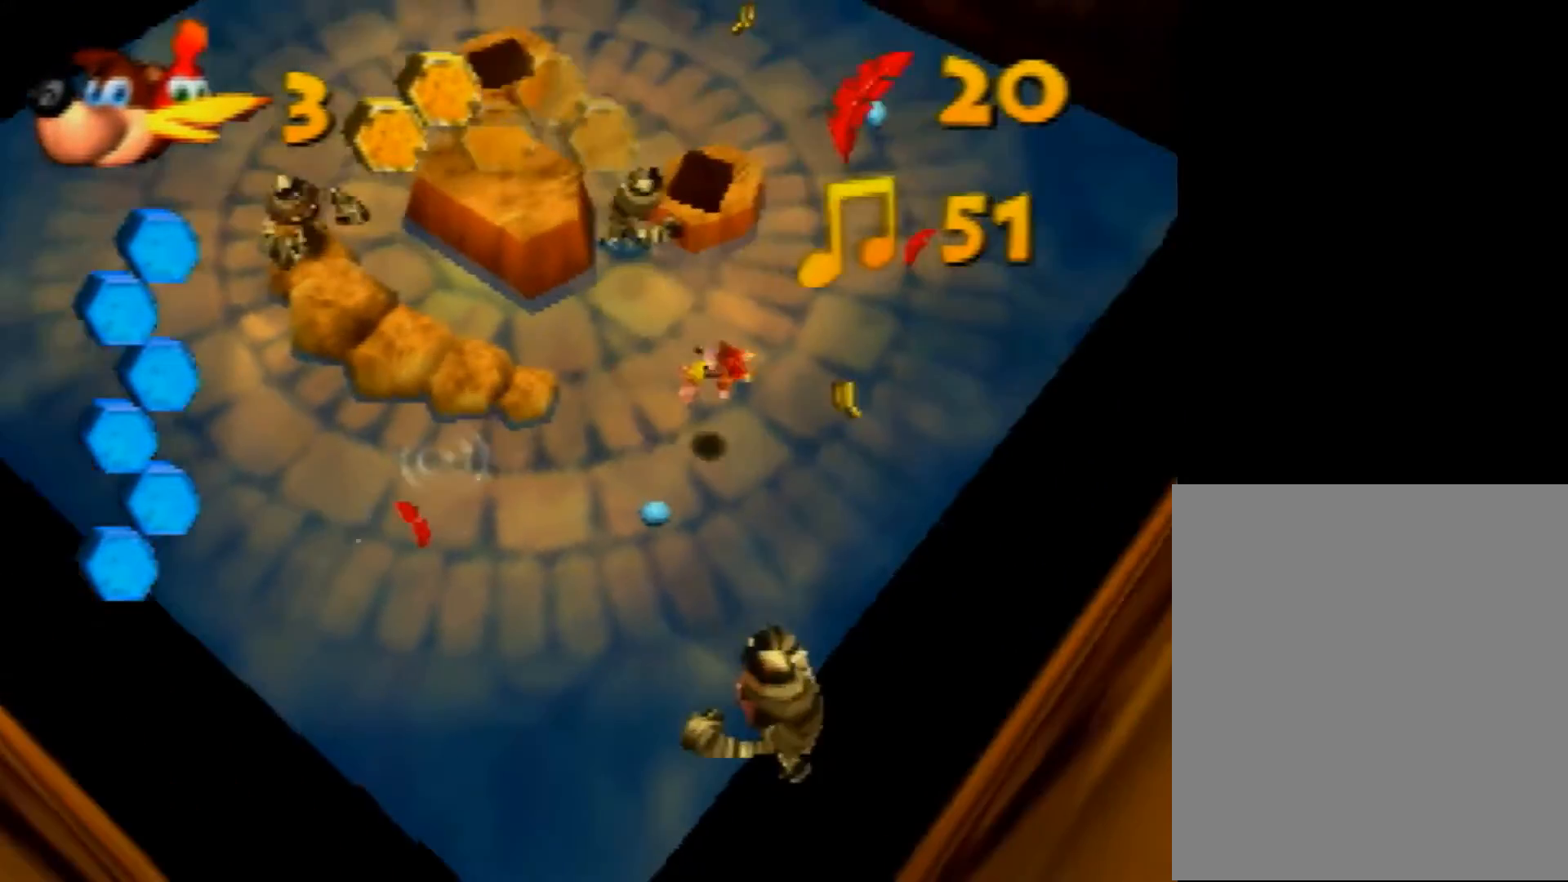
{"buttons": ["Z"], "left_stick": "up", "events": [[120, "left_stick", "up-right"], [320, "left_stick", "up"], [360, "A", "down"], [440, "A", "up"]]}
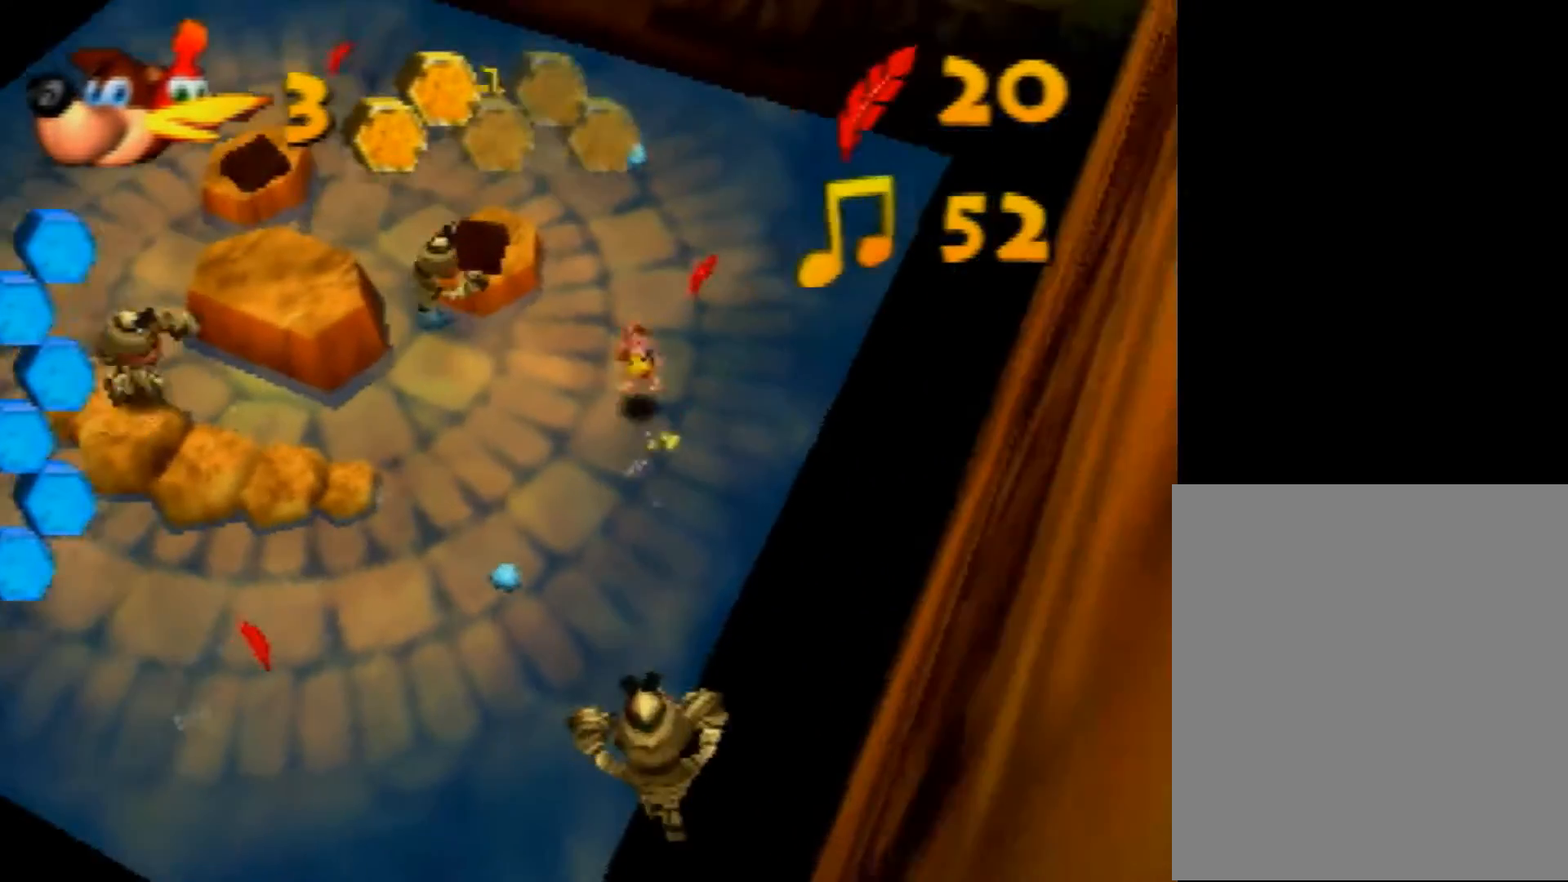
{"buttons": ["A", "Z"], "left_stick": "up", "events": [[480, "A", "down"]]}
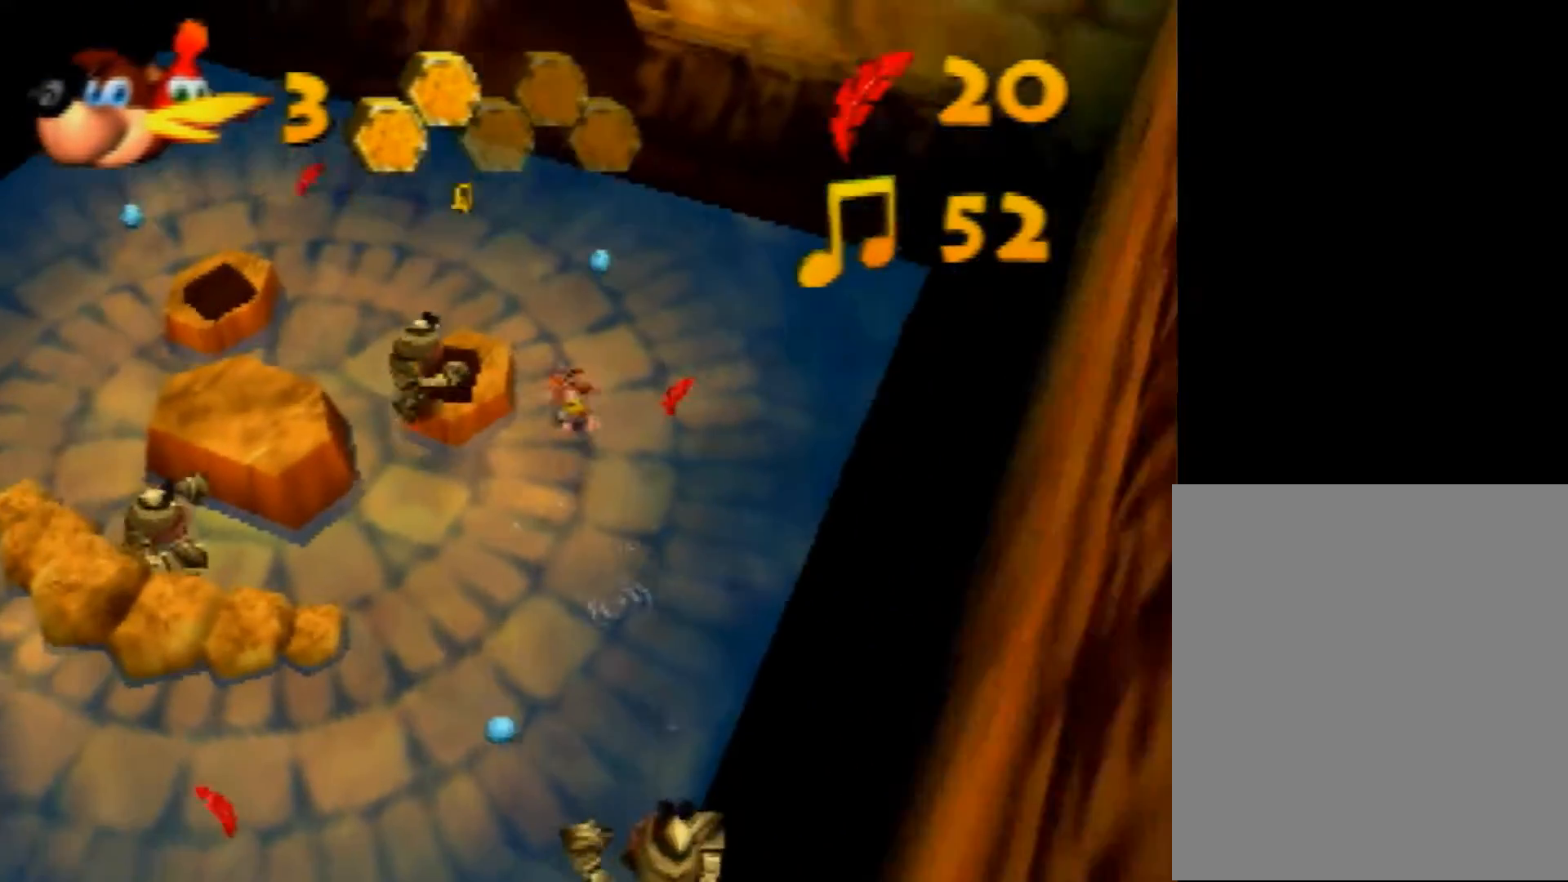
{"buttons": ["Z"], "left_stick": "up", "events": [[480, "A", "up"]]}
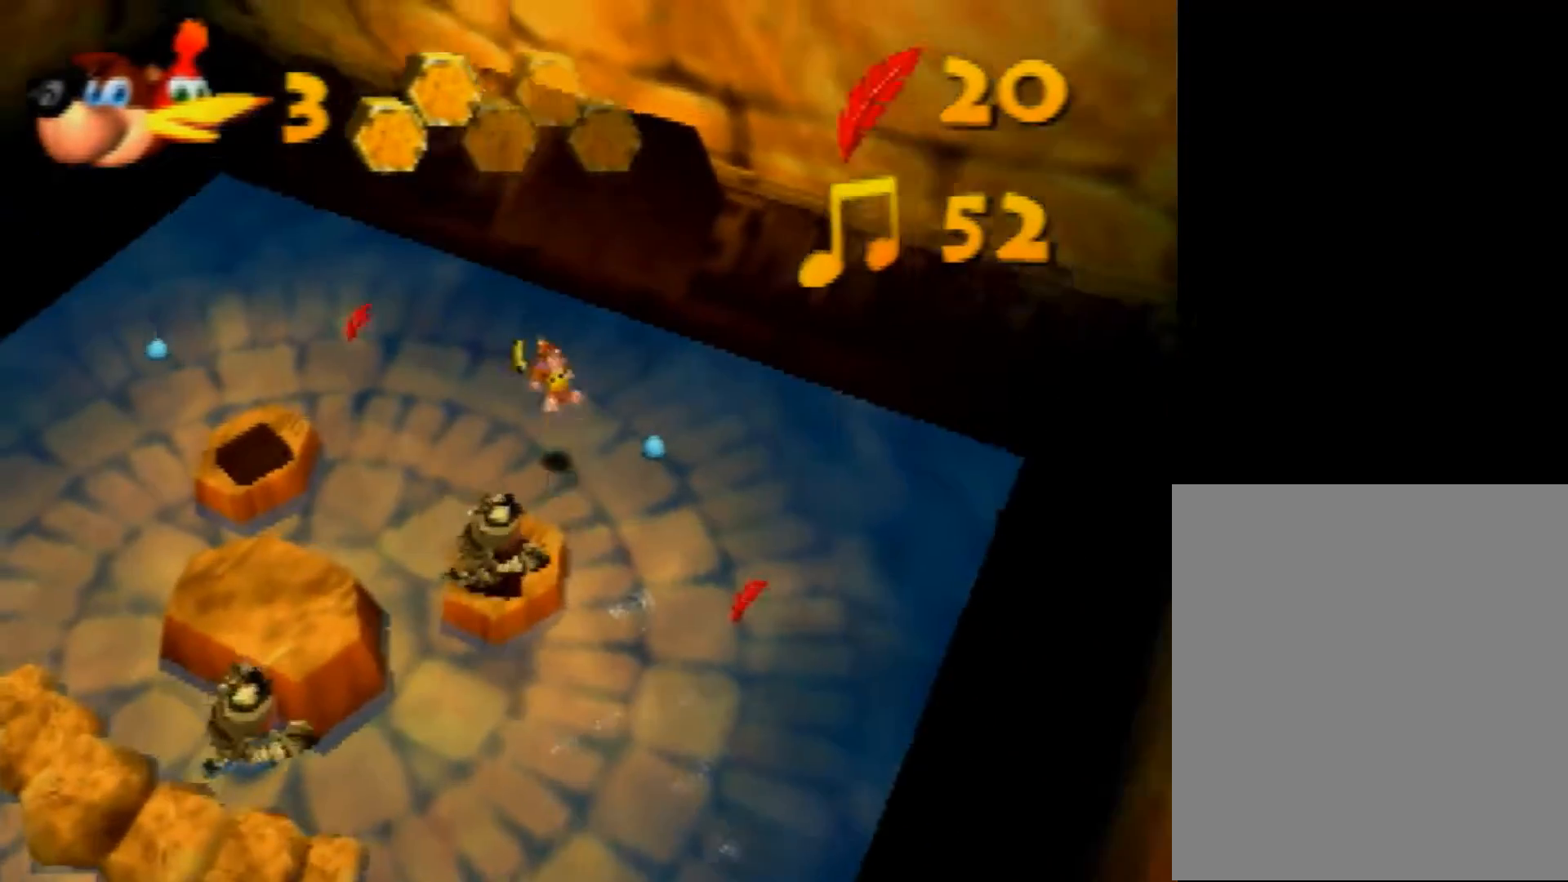
{"buttons": ["A", "Z"], "left_stick": "up-right", "events": [[40, "left_stick", "up-left"], [360, "left_stick", "up-right"], [440, "A", "down"]]}
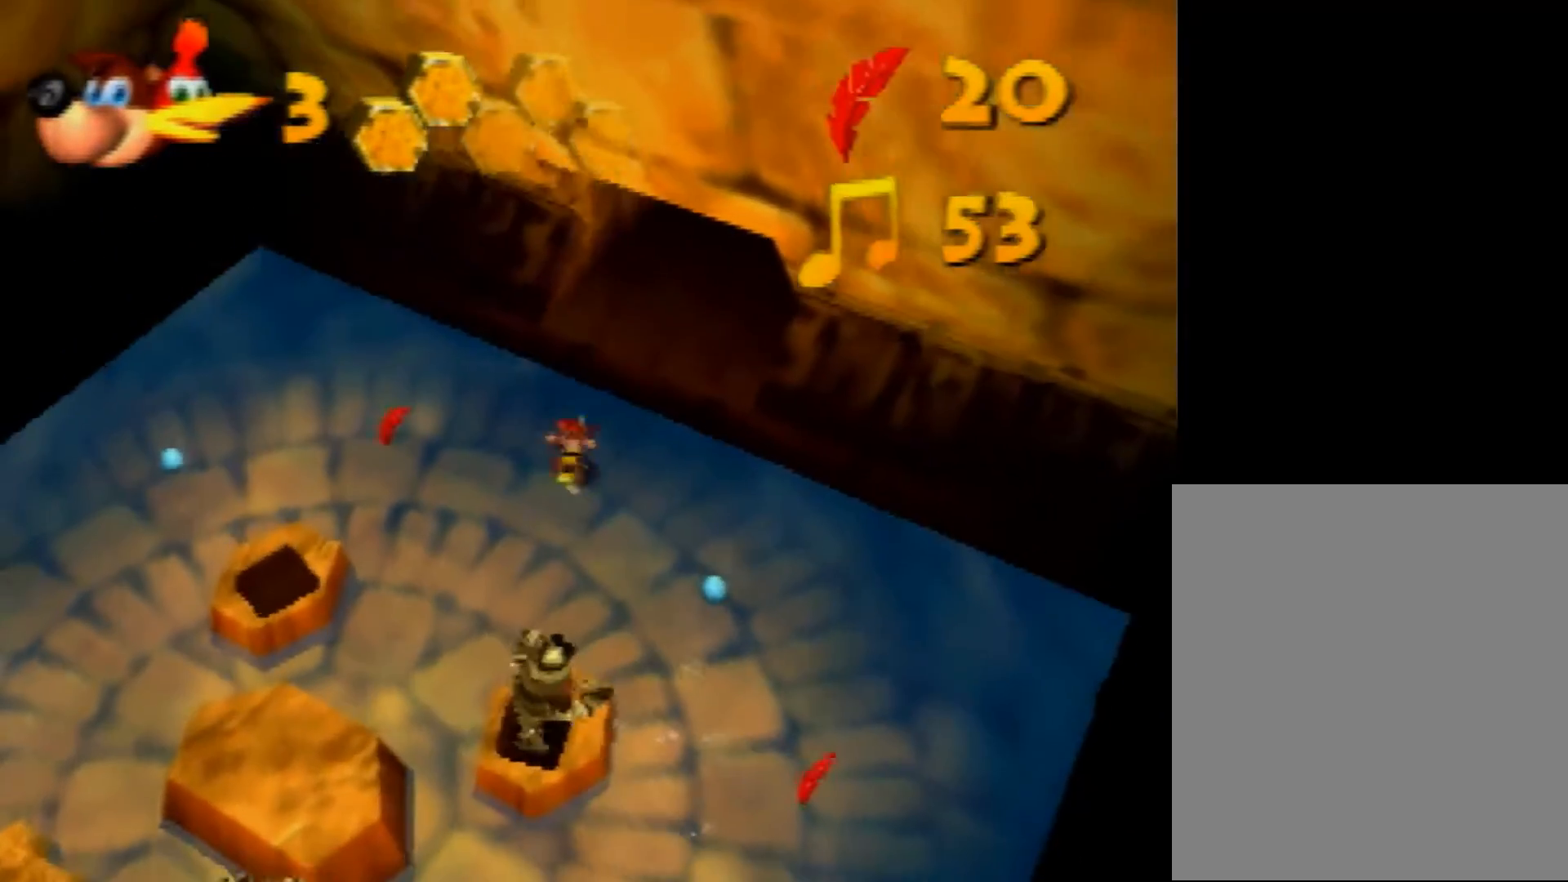
{"buttons": ["A", "Z"], "left_stick": "up-right", "events": []}
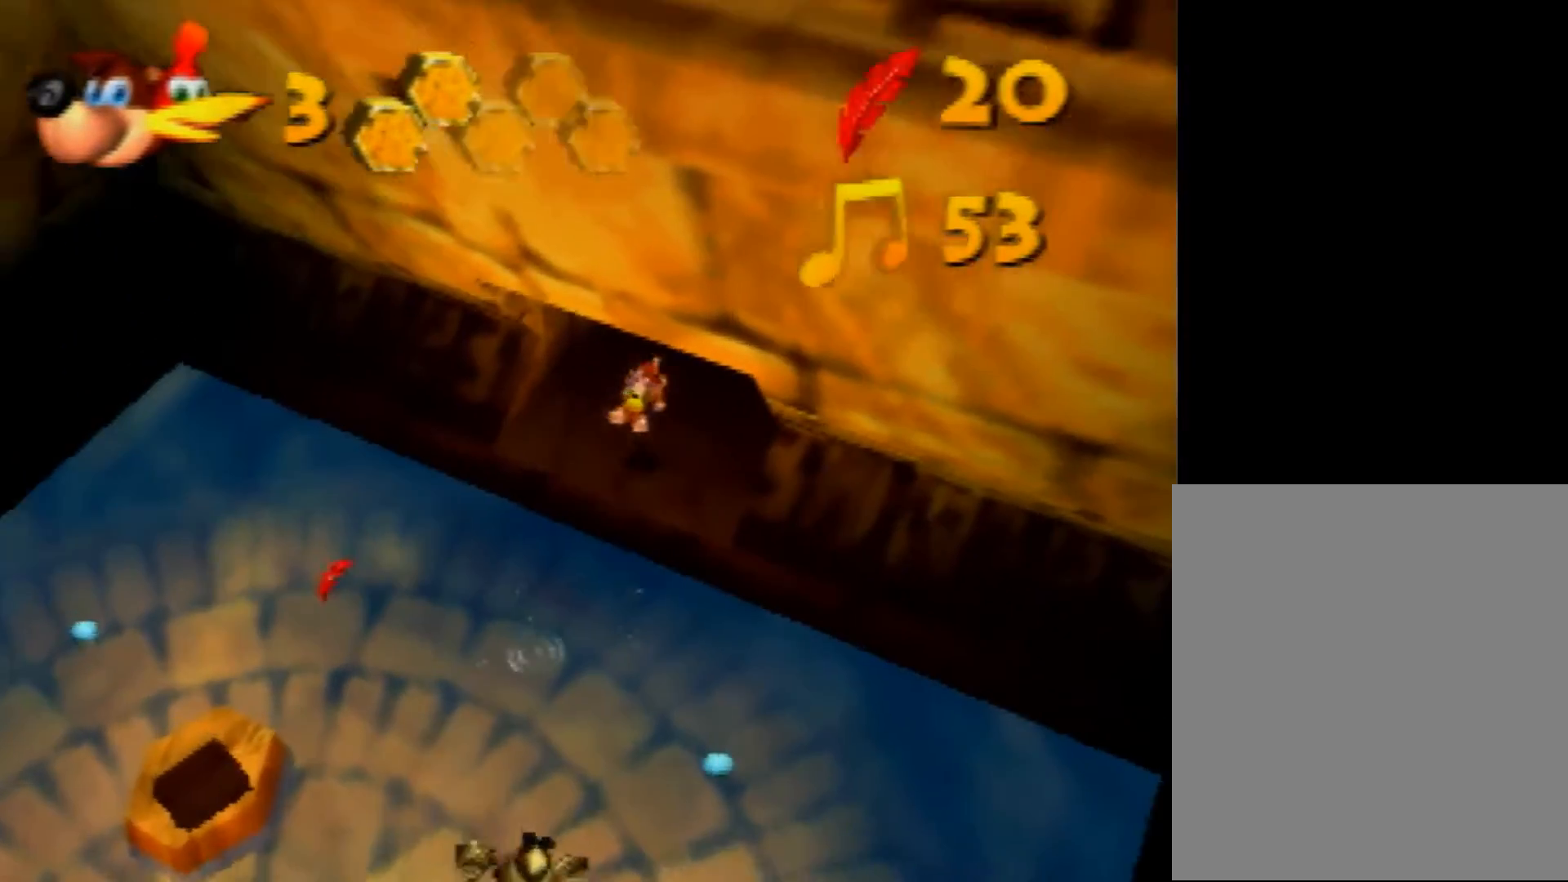
{"buttons": ["Z"], "left_stick": "up", "events": [[400, "A", "up"], [440, "left_stick", "up"]]}
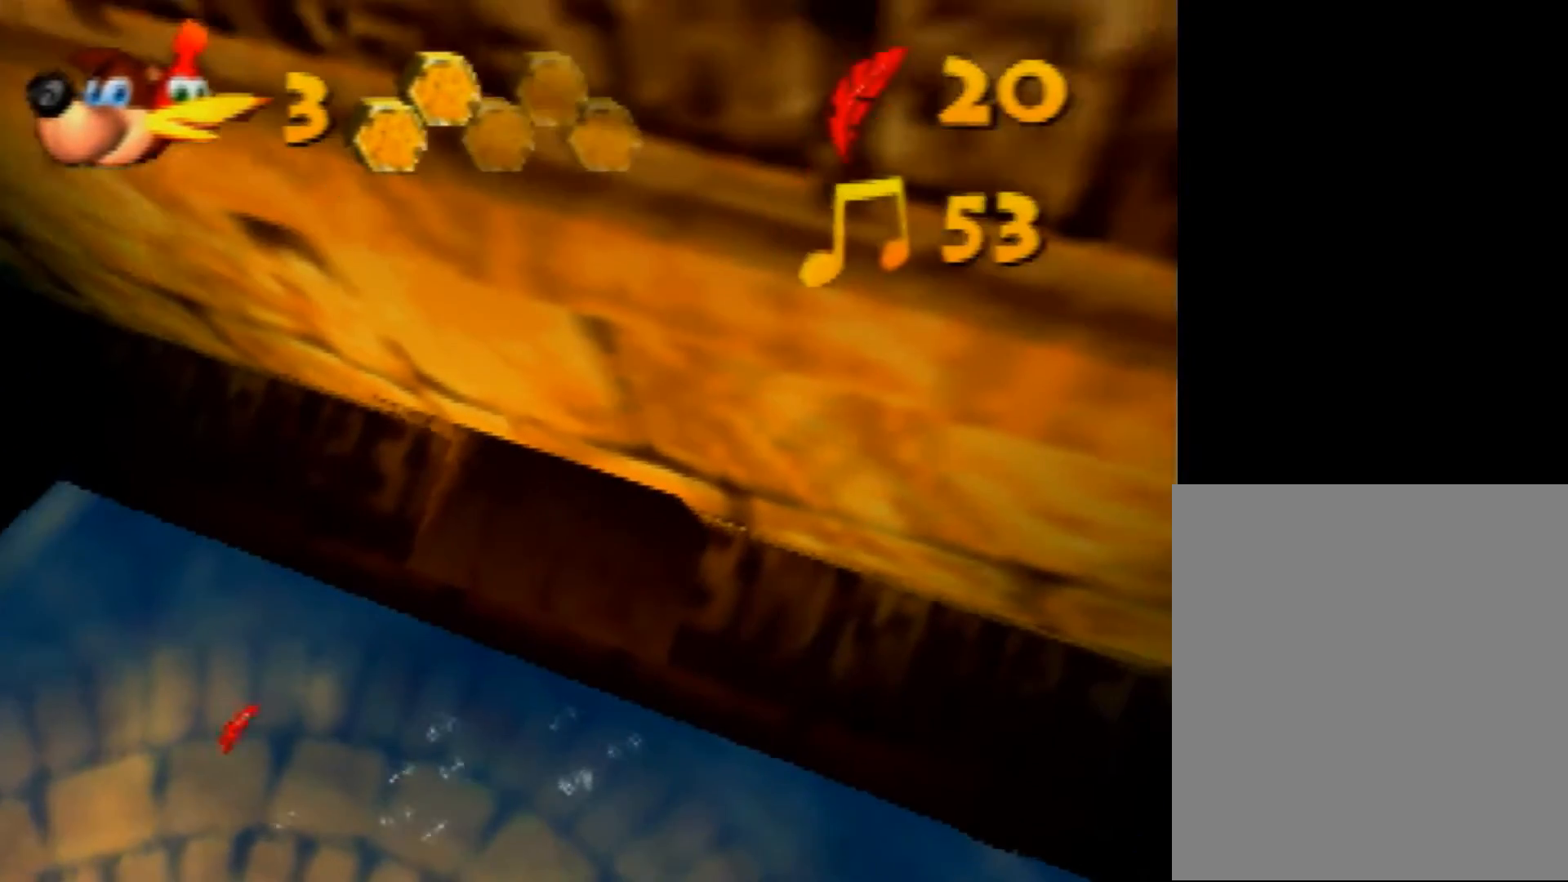
{"buttons": ["Z"], "left_stick": "center", "events": [[160, "left_stick", "center"]]}
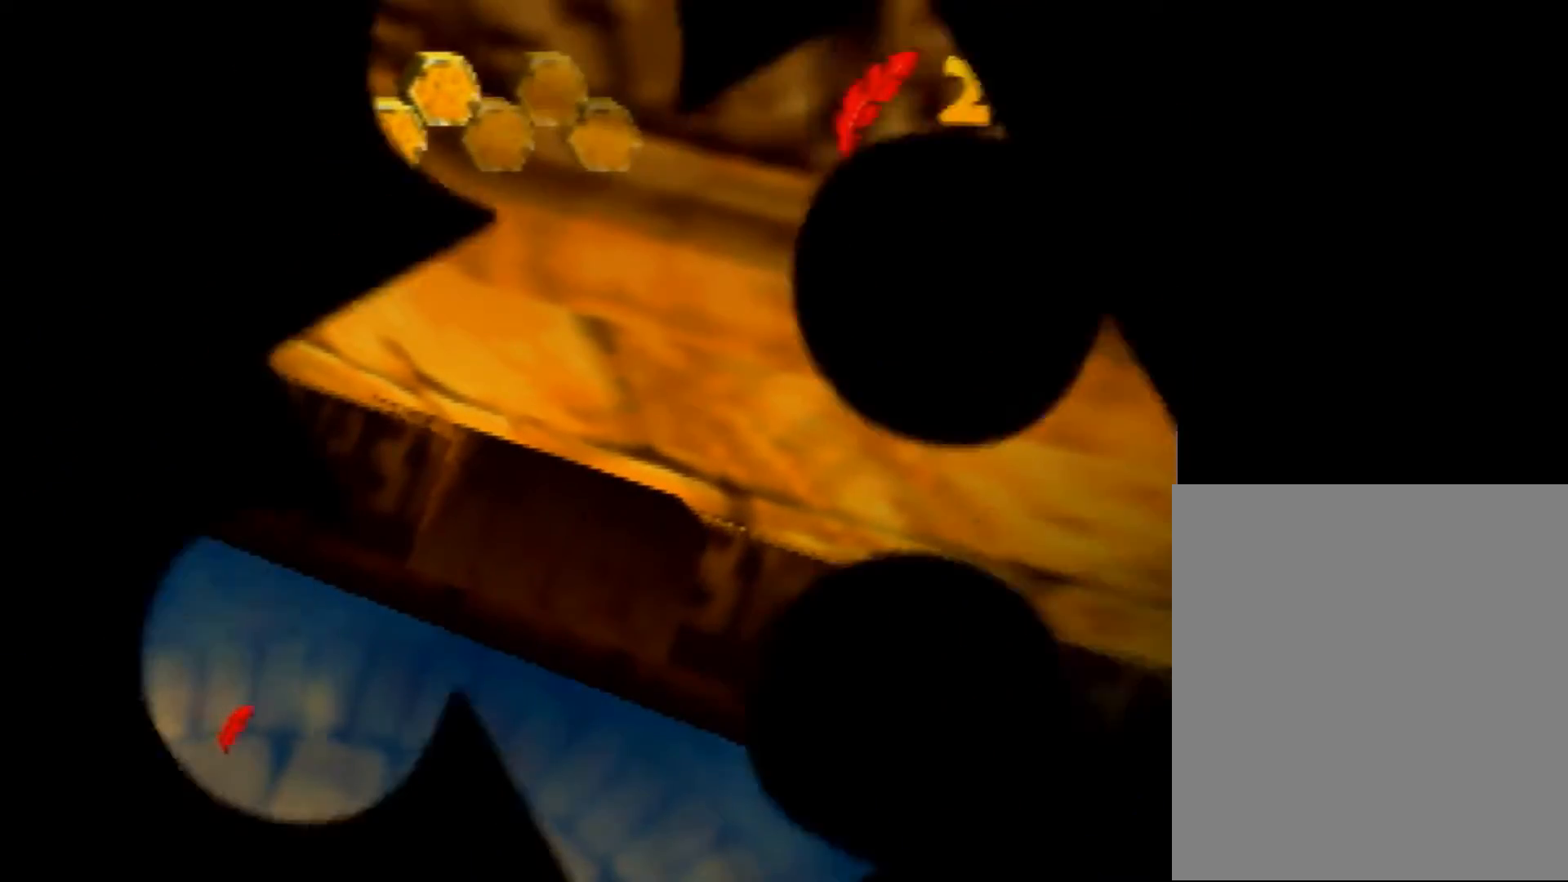
{"buttons": ["Z"], "left_stick": "center", "events": []}
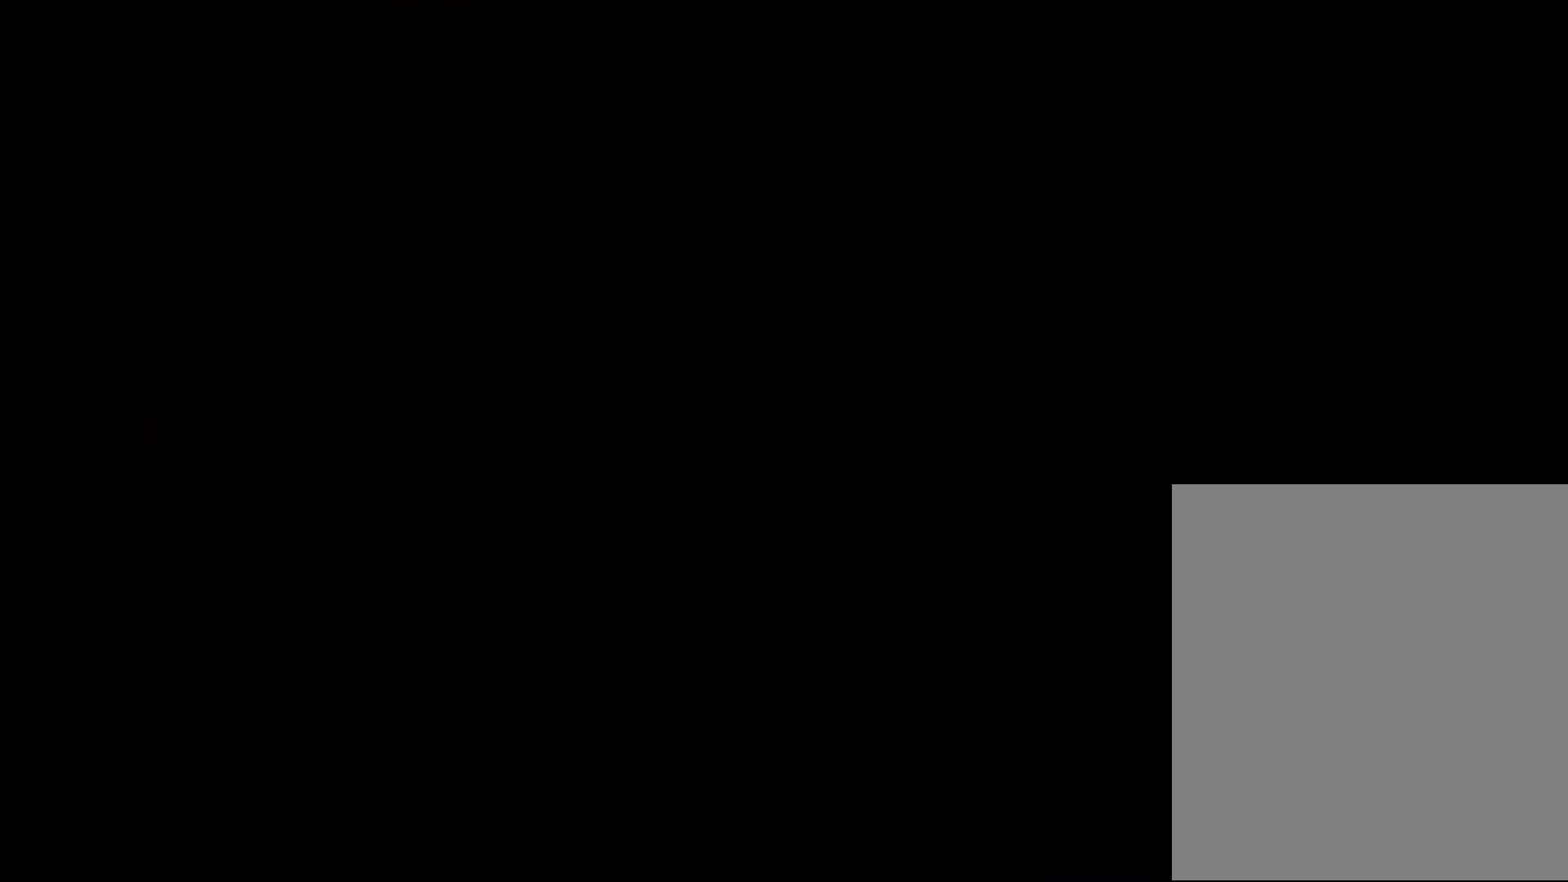
{"buttons": ["Z"], "left_stick": "center", "events": []}
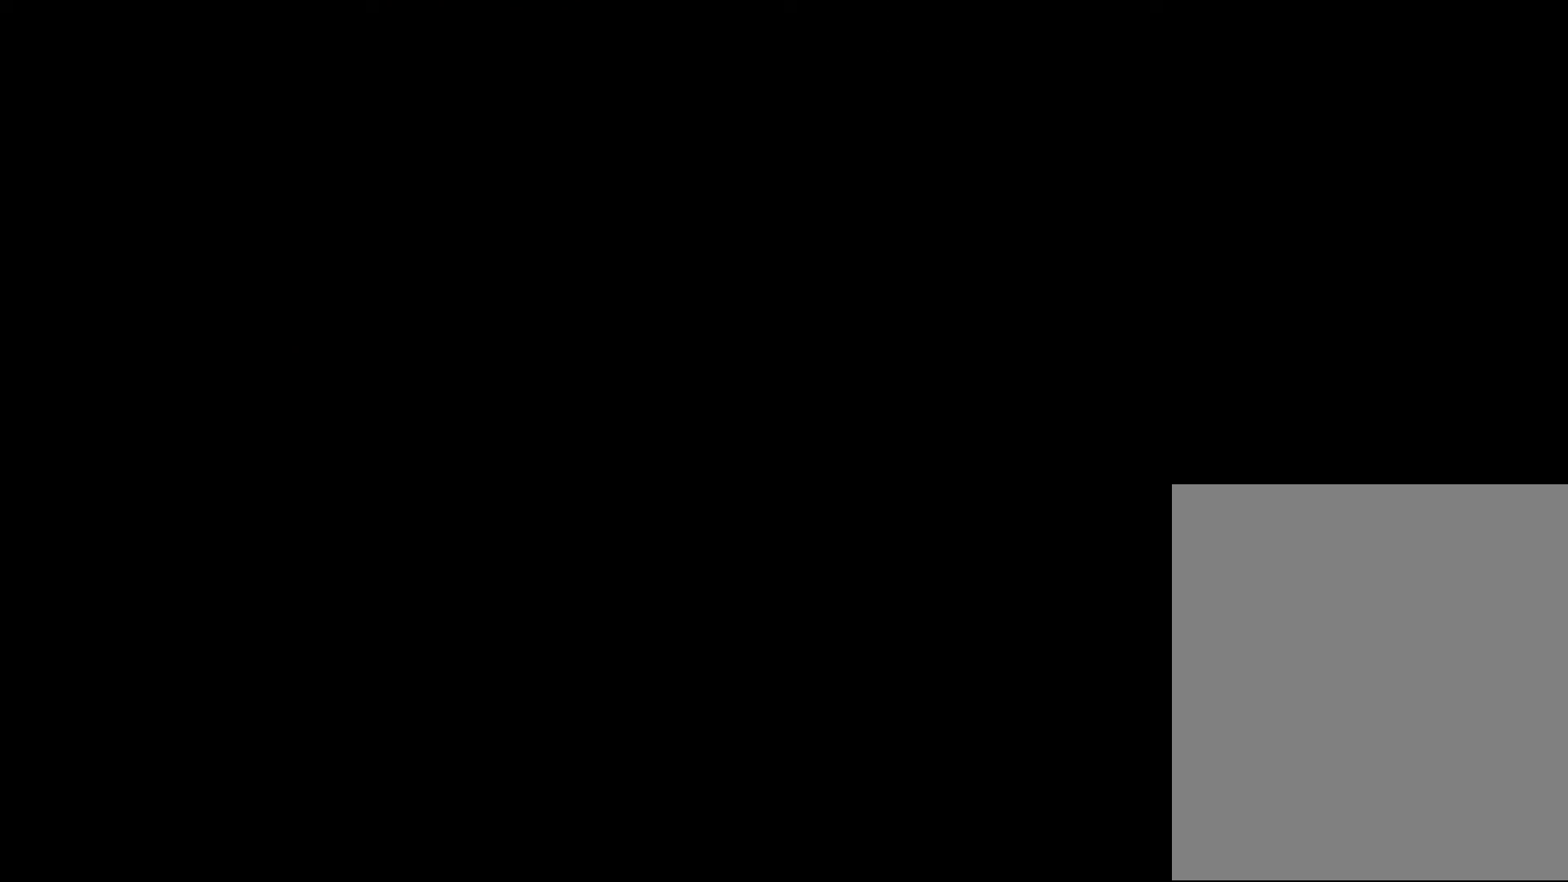
{"buttons": ["Z"], "left_stick": "center", "events": []}
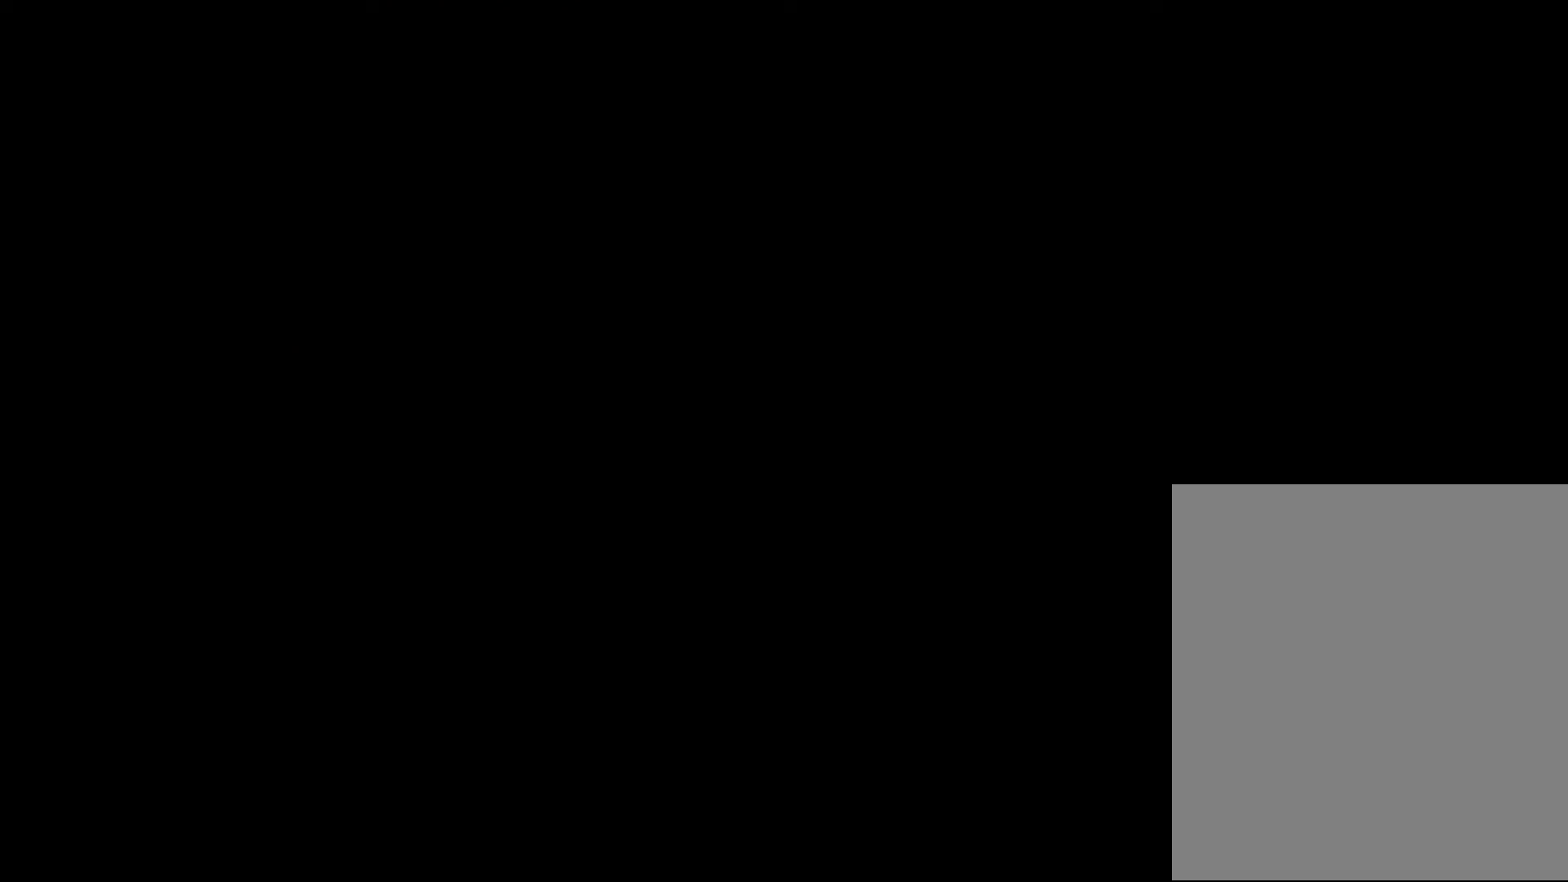
{"buttons": ["Z"], "left_stick": "center", "events": []}
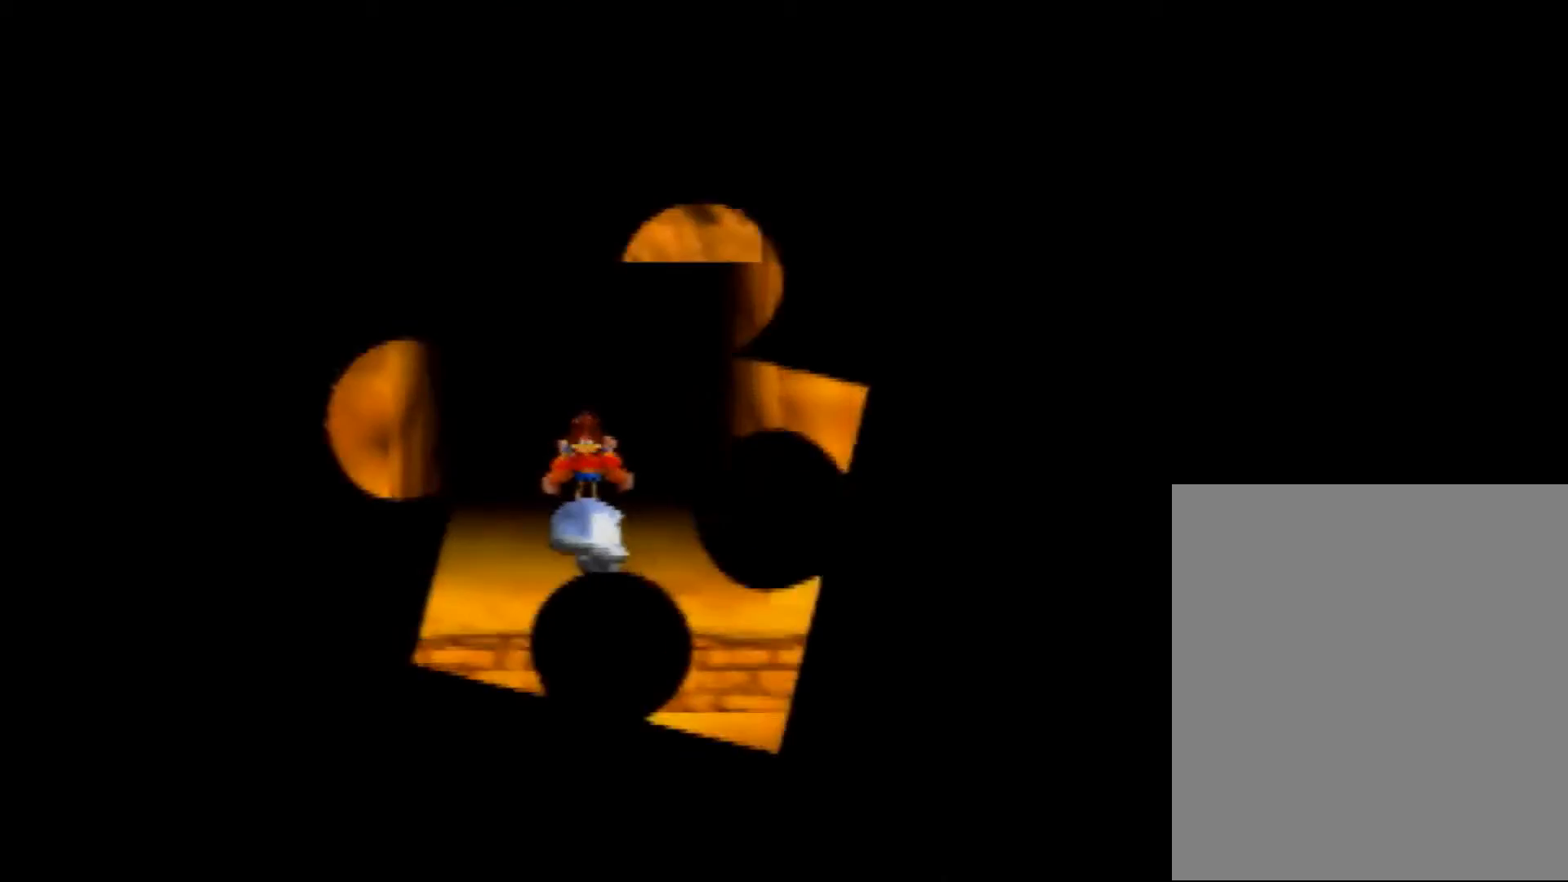
{"buttons": ["Z"], "left_stick": "down-right", "events": [[80, "left_stick", "down"], [280, "left_stick", "down-right"]]}
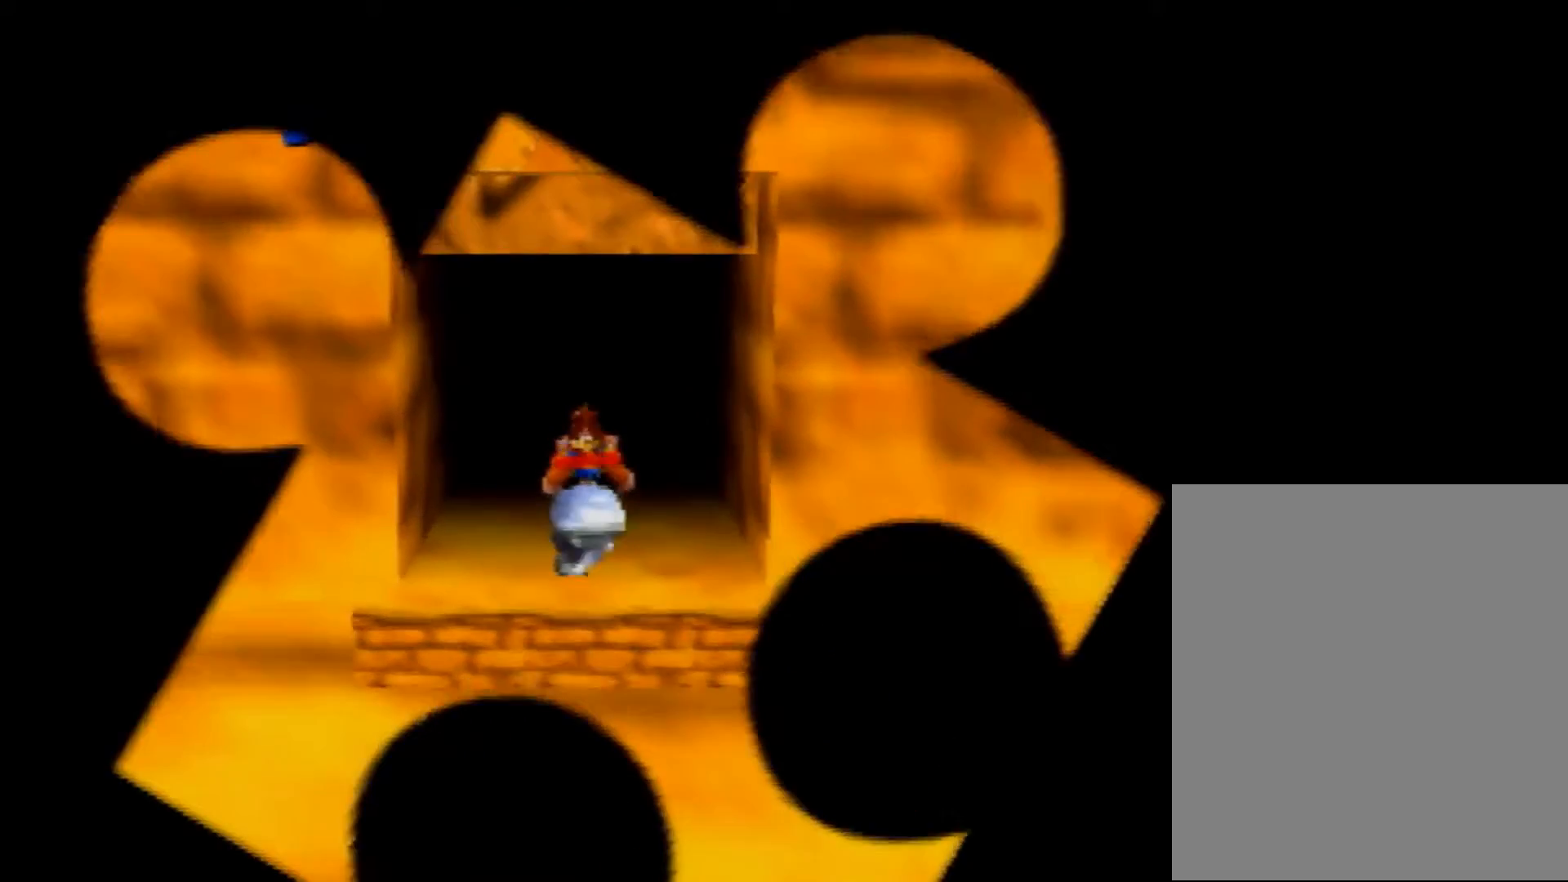
{"buttons": ["Z"], "left_stick": "down-right", "events": []}
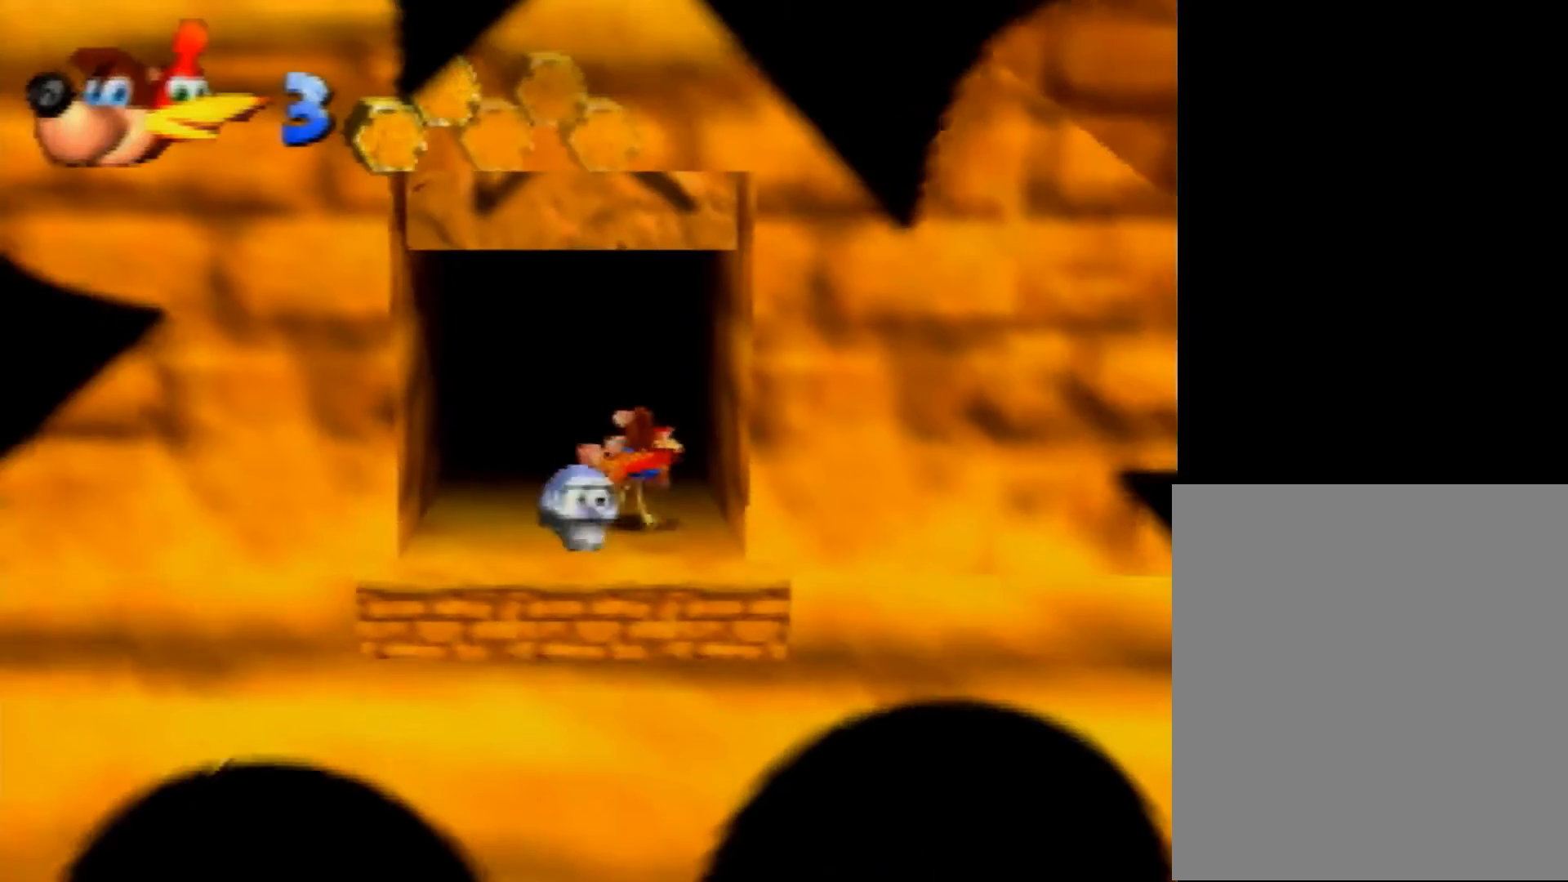
{"buttons": ["Z"], "left_stick": "down", "events": [[80, "C_RIGHT", "down"], [240, "C_RIGHT", "up"], [280, "C_RIGHT", "down"], [400, "C_RIGHT", "up"], [400, "left_stick", "down"]]}
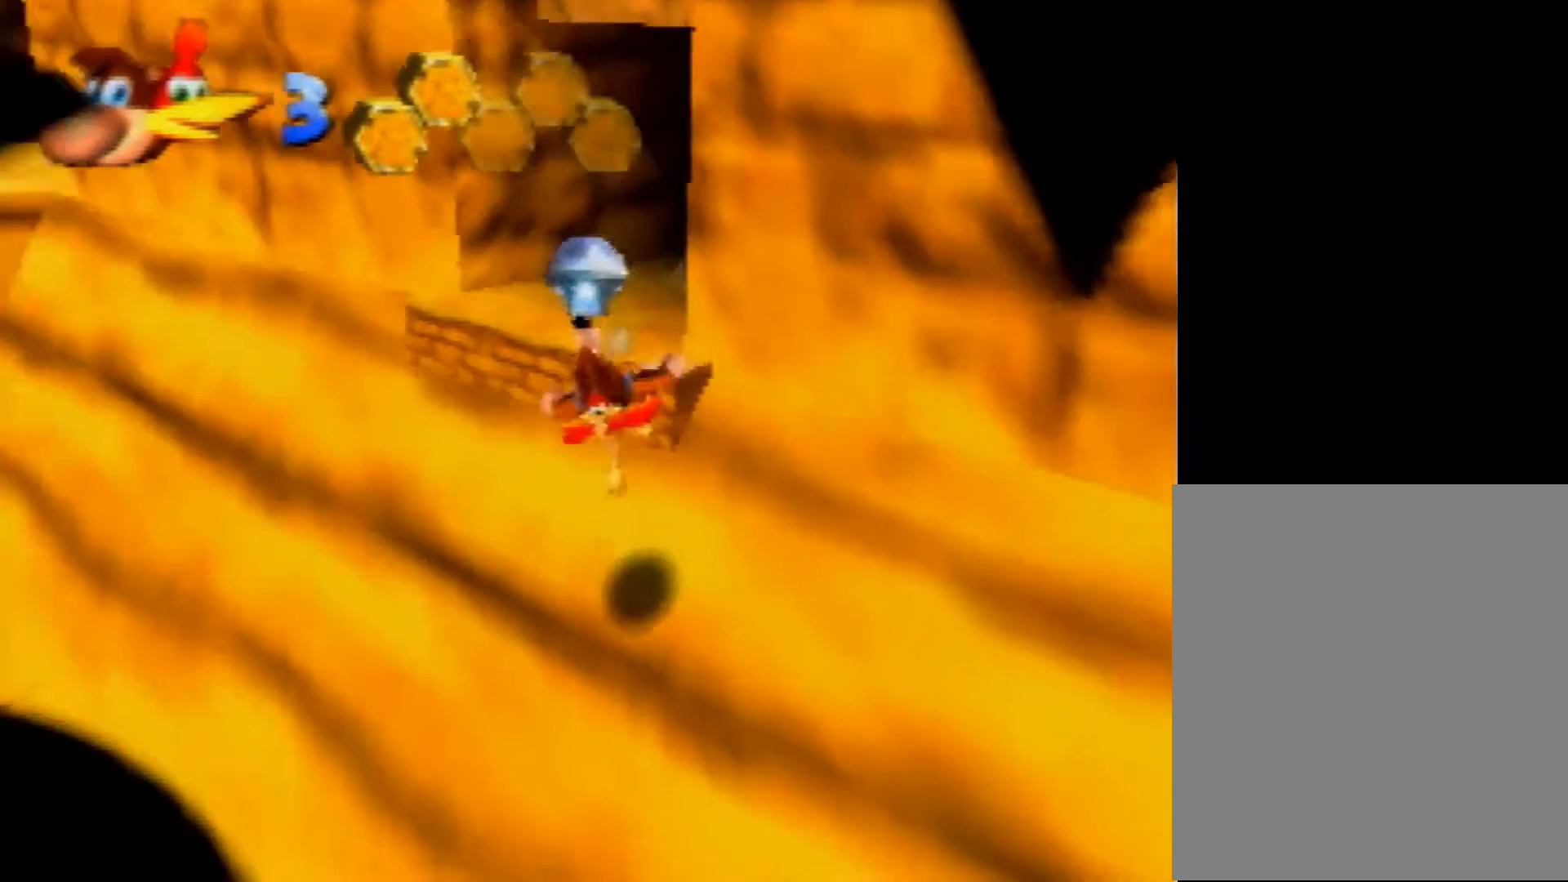
{"buttons": ["Z"], "left_stick": "down", "events": []}
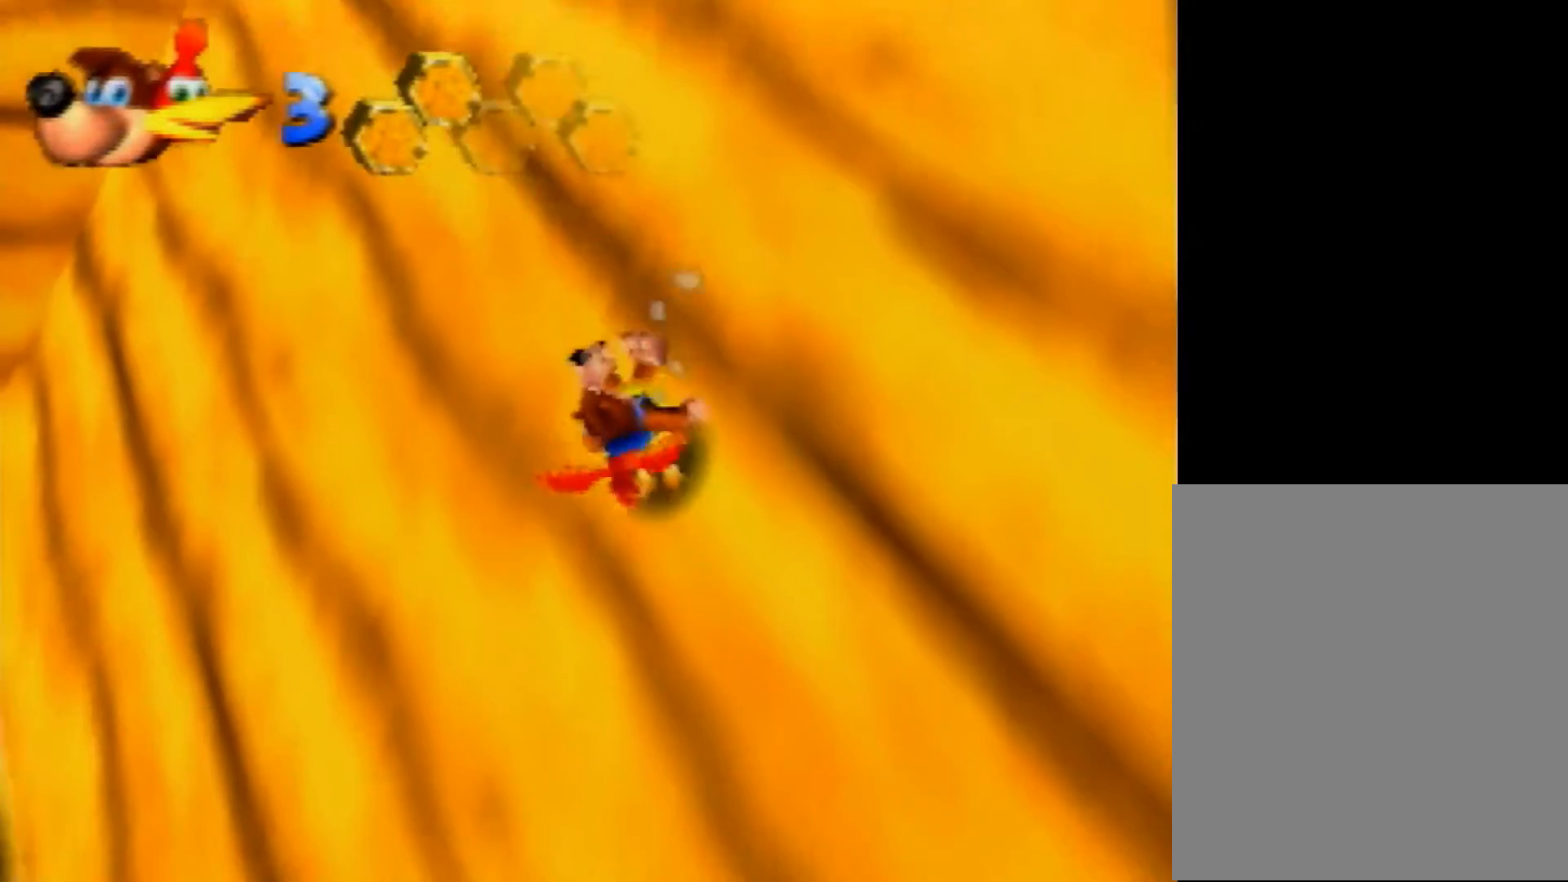
{"buttons": ["Z"], "left_stick": "down", "events": []}
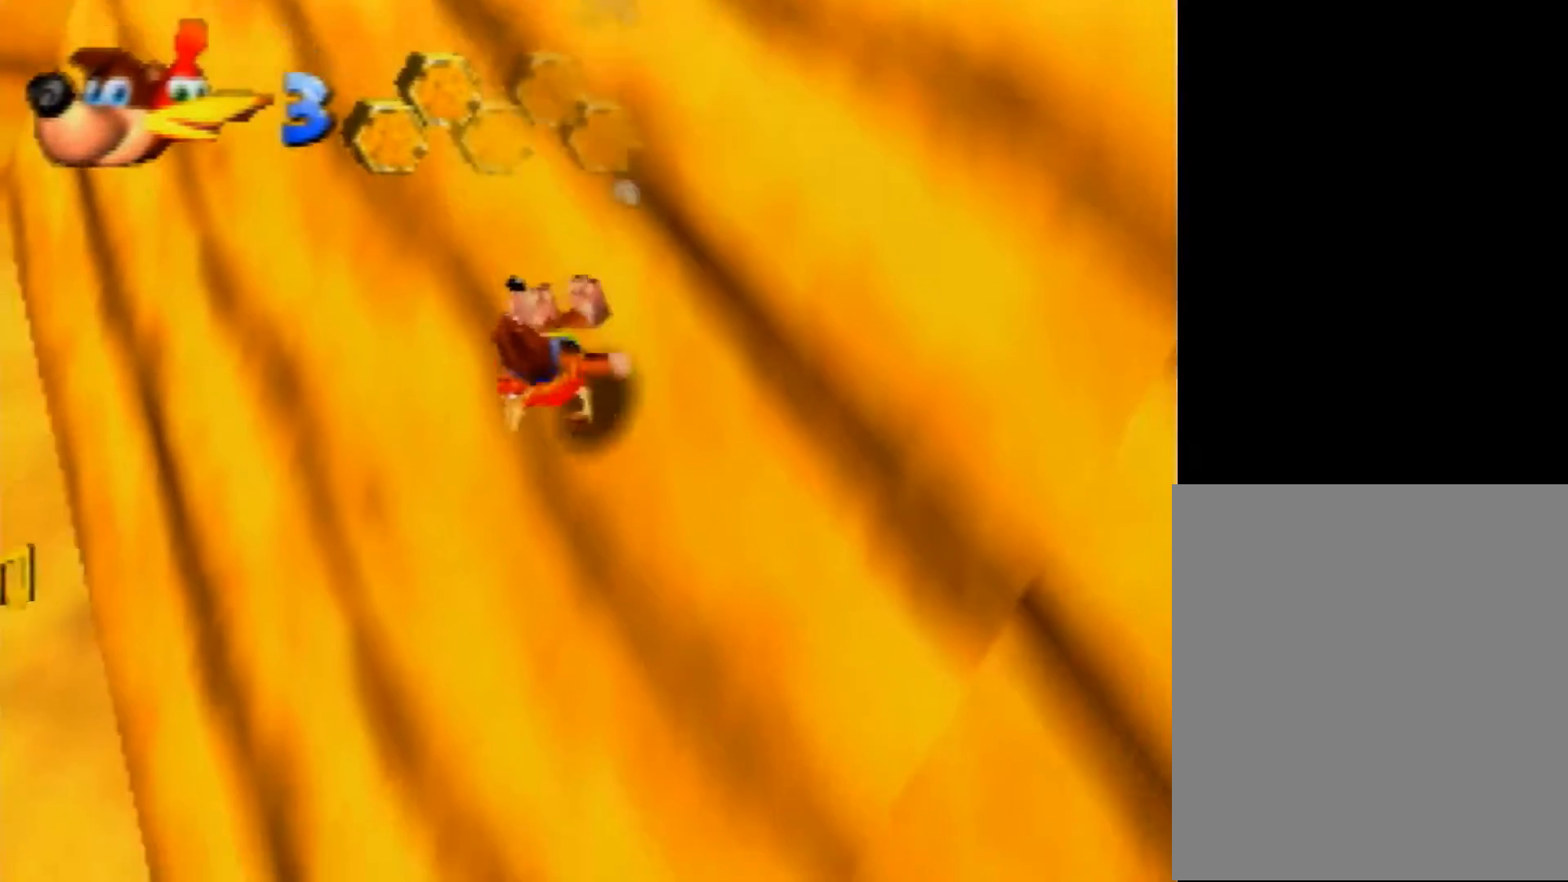
{"buttons": ["Z"], "left_stick": "down", "events": []}
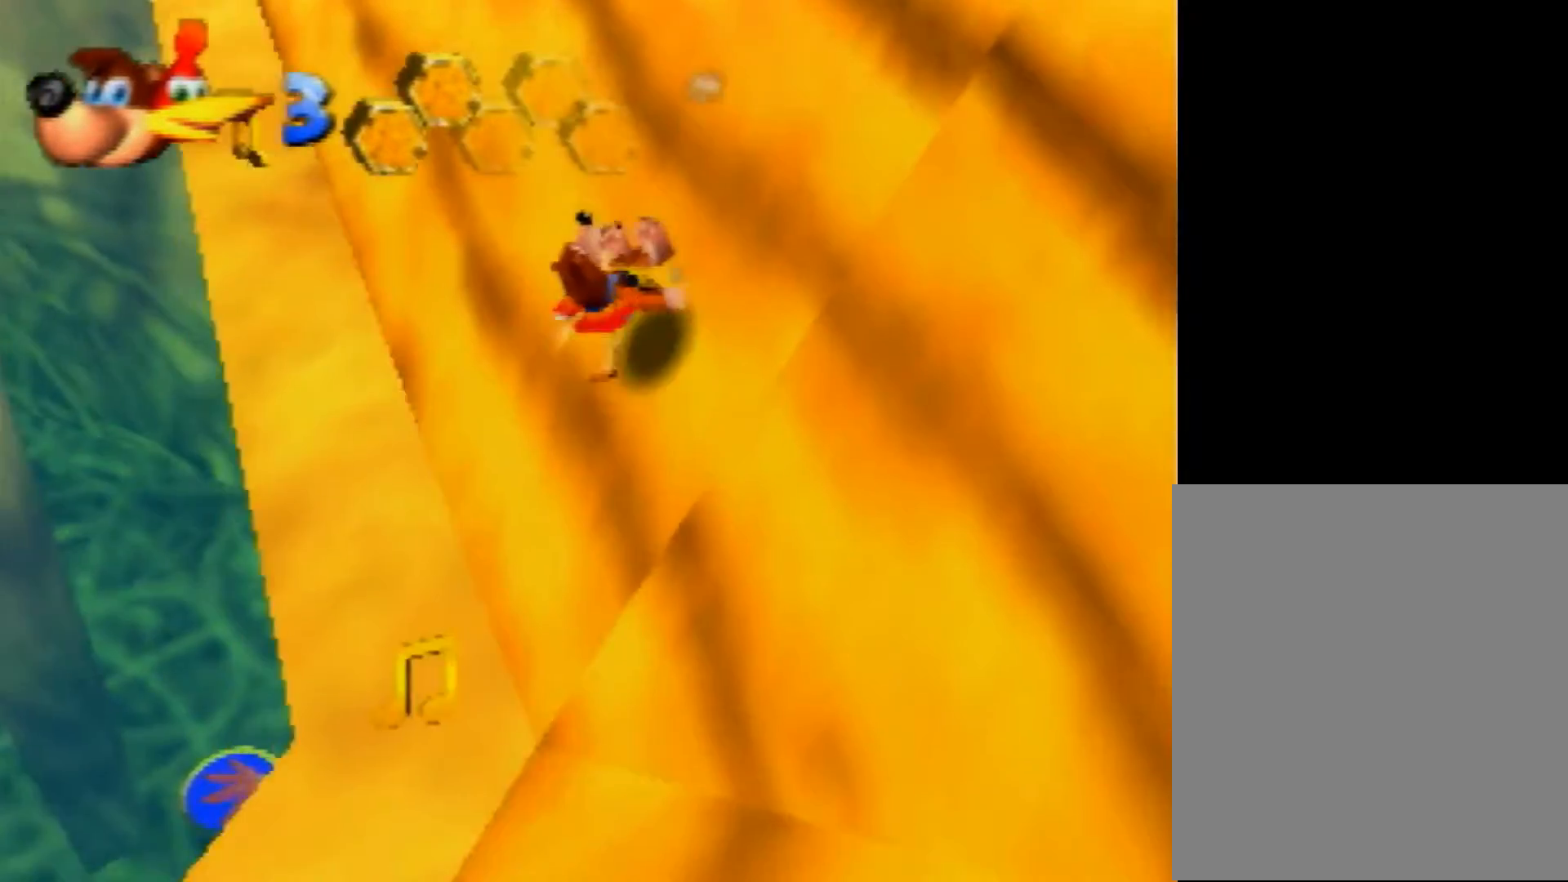
{"buttons": ["Z"], "left_stick": "up-left", "events": [[320, "left_stick", "up-left"], [400, "A", "down"], [480, "A", "up"]]}
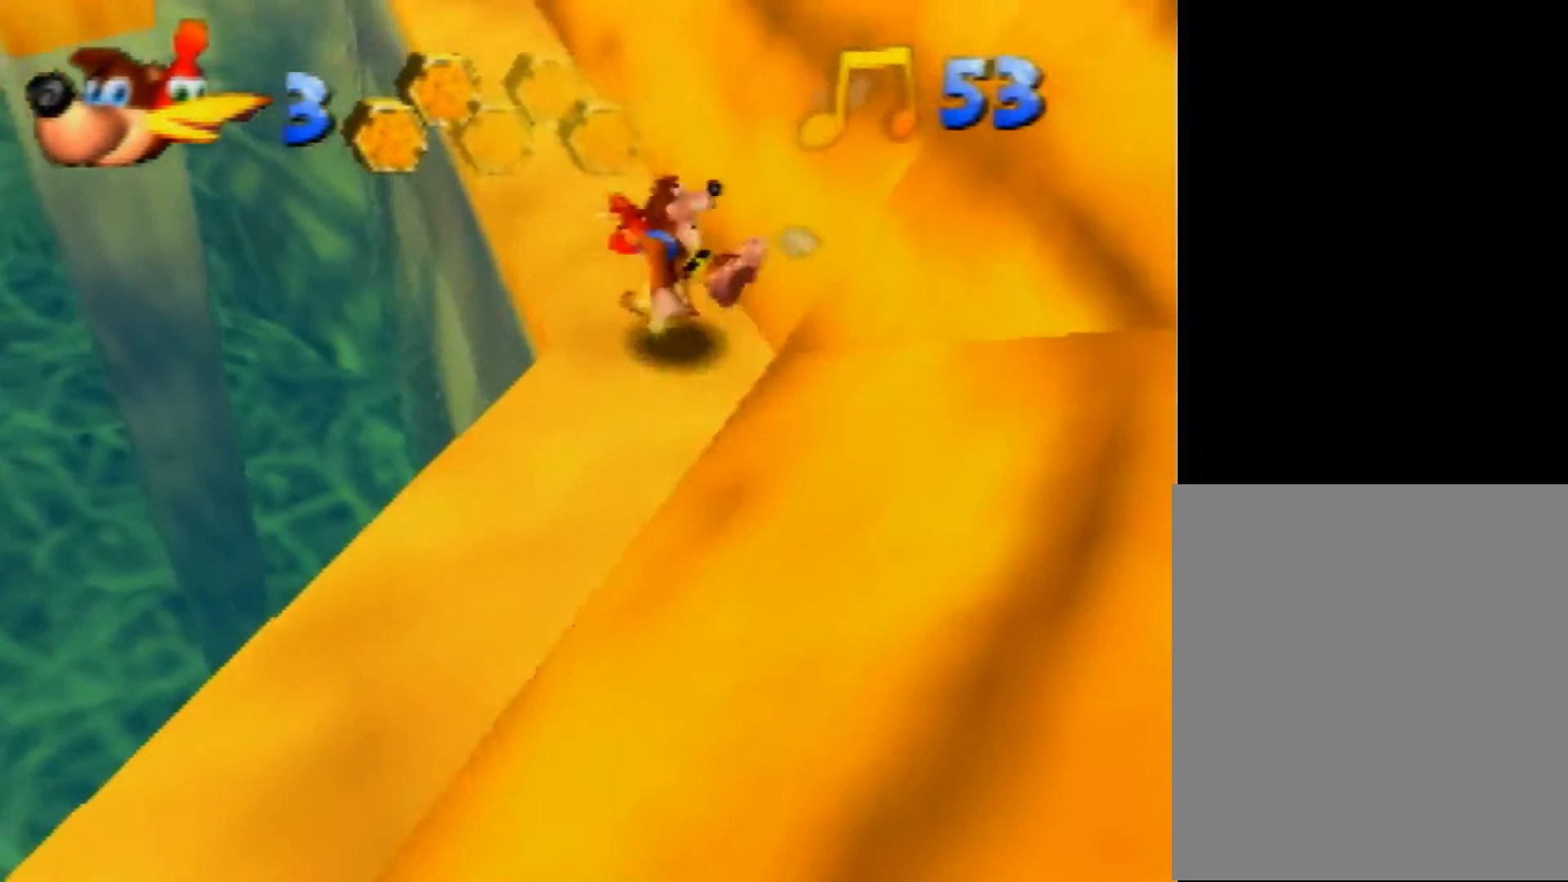
{"buttons": ["Z"], "left_stick": "up-left", "events": []}
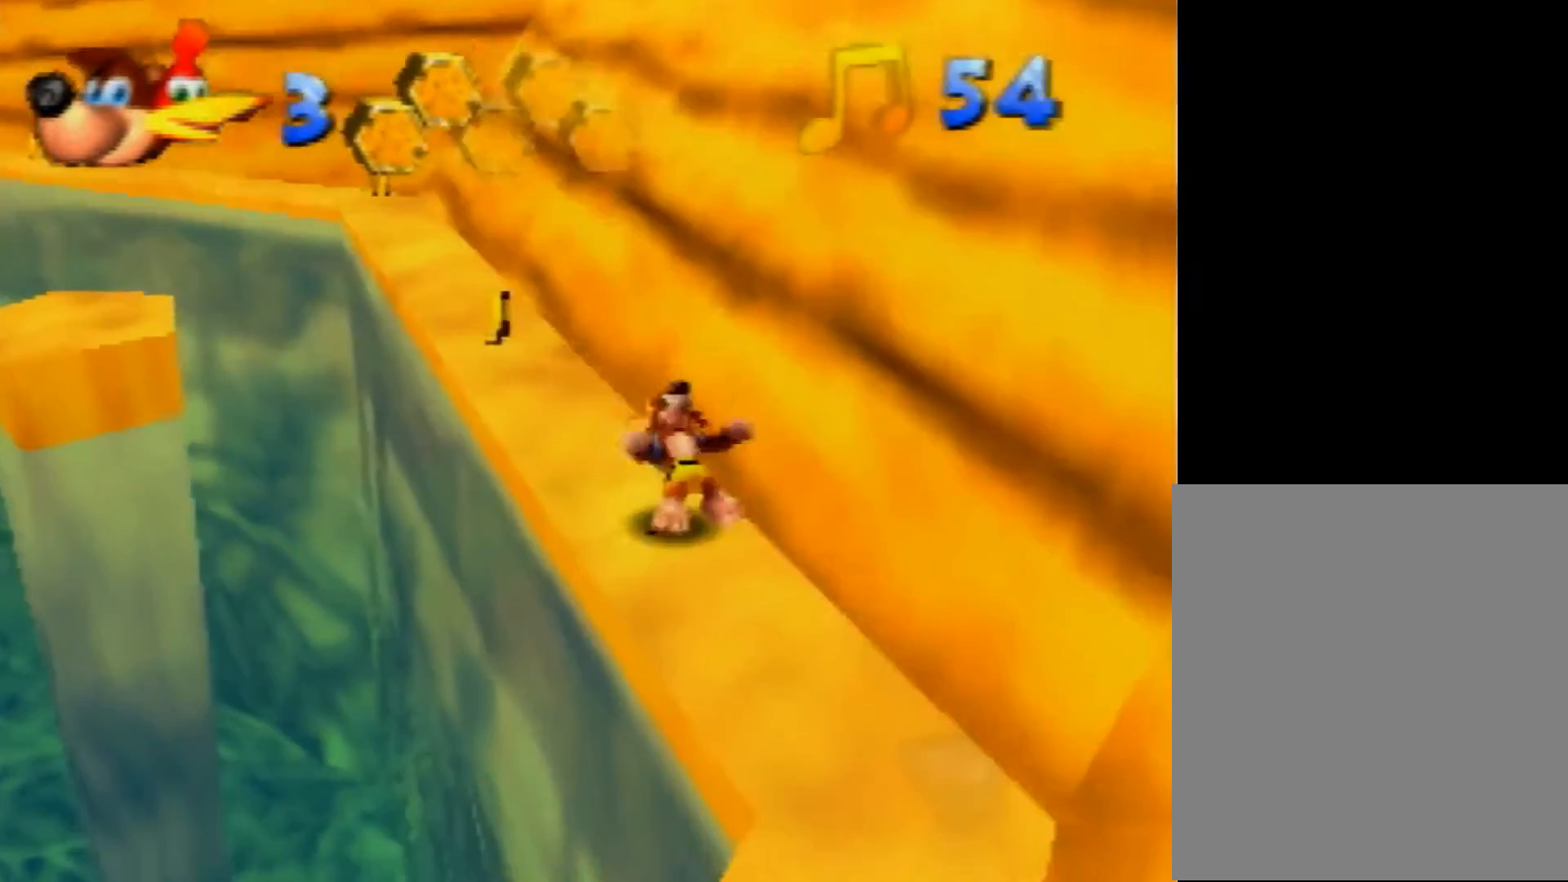
{"buttons": ["Z"], "left_stick": "up-left", "events": [[40, "A", "down"], [200, "A", "up"]]}
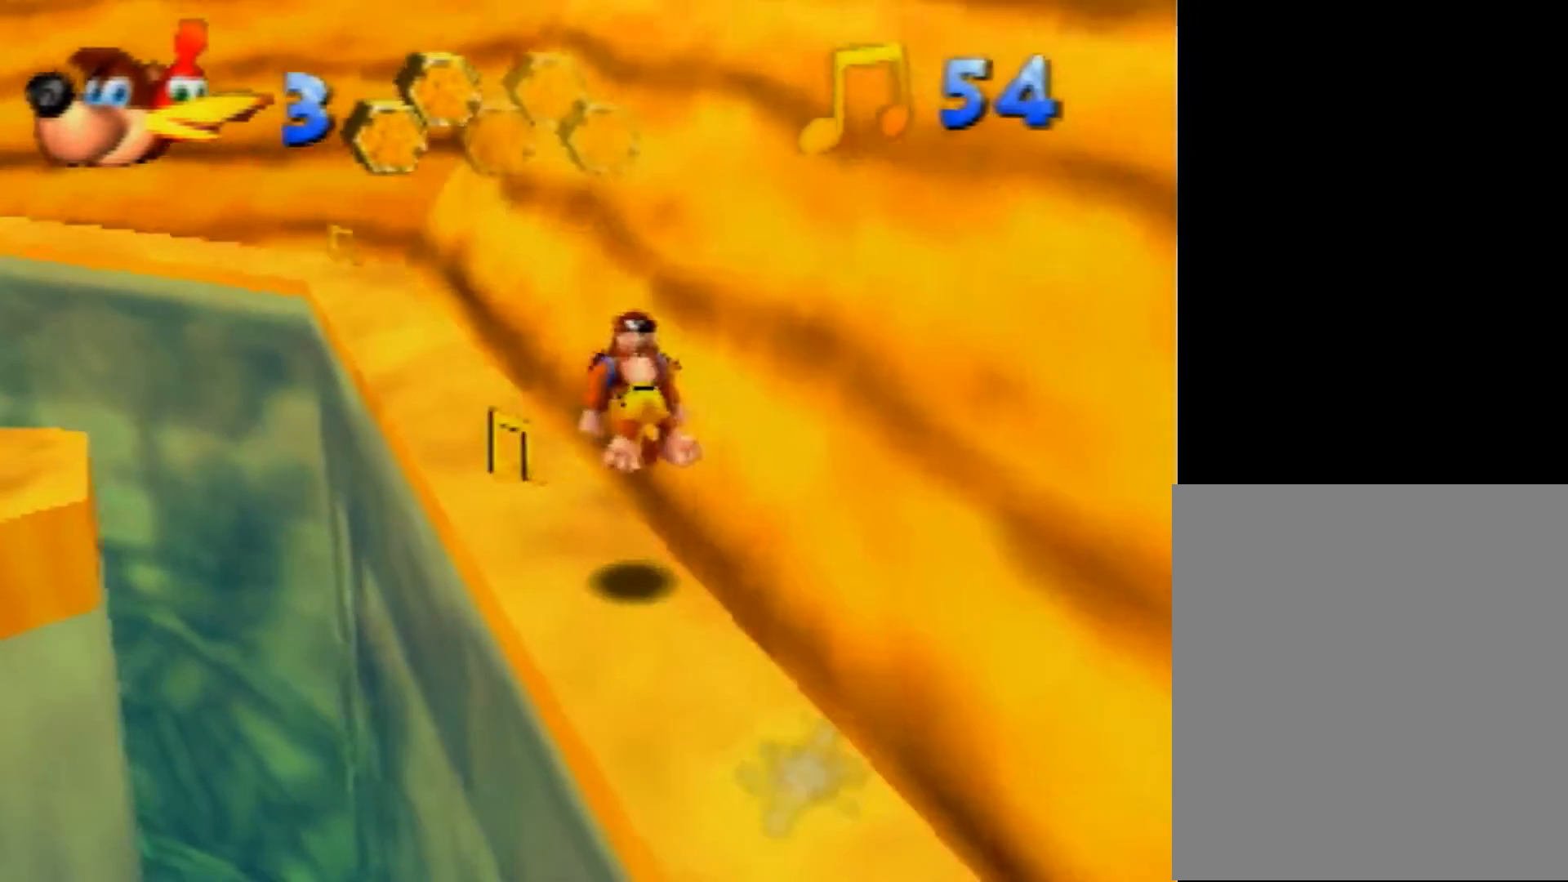
{"buttons": ["Z"], "left_stick": "up", "events": [[320, "A", "down"], [360, "A", "up"], [360, "left_stick", "up"]]}